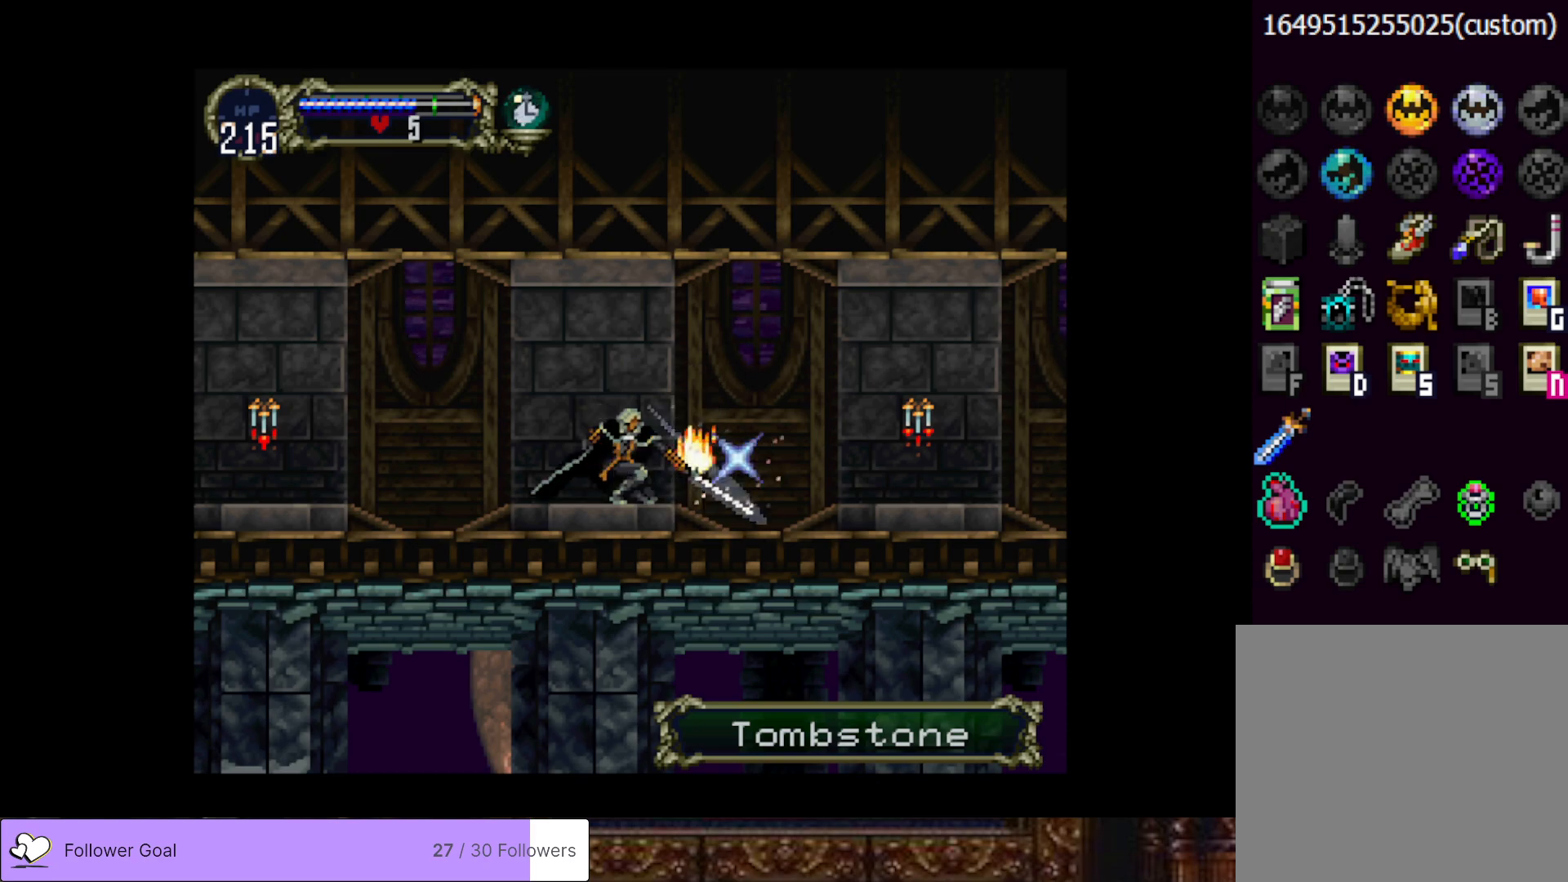
Gameplay with a controller (PlayStation layout); each line is a JSON object with the inputs held at the frame after it. "events" lists button and stick changes between this image and that frame as [ms after this image, input, new state], when the widget could be followed in between. Not read: left_stick.
{"buttons": ["CIRCLE", "DPAD_LEFT"], "right_stick": "center", "events": [[34, "SQUARE", "down"], [151, "SQUARE", "up"], [434, "DPAD_RIGHT", "up"], [451, "DPAD_DOWN", "up"], [451, "DPAD_LEFT", "down"], [501, "CIRCLE", "down"]]}
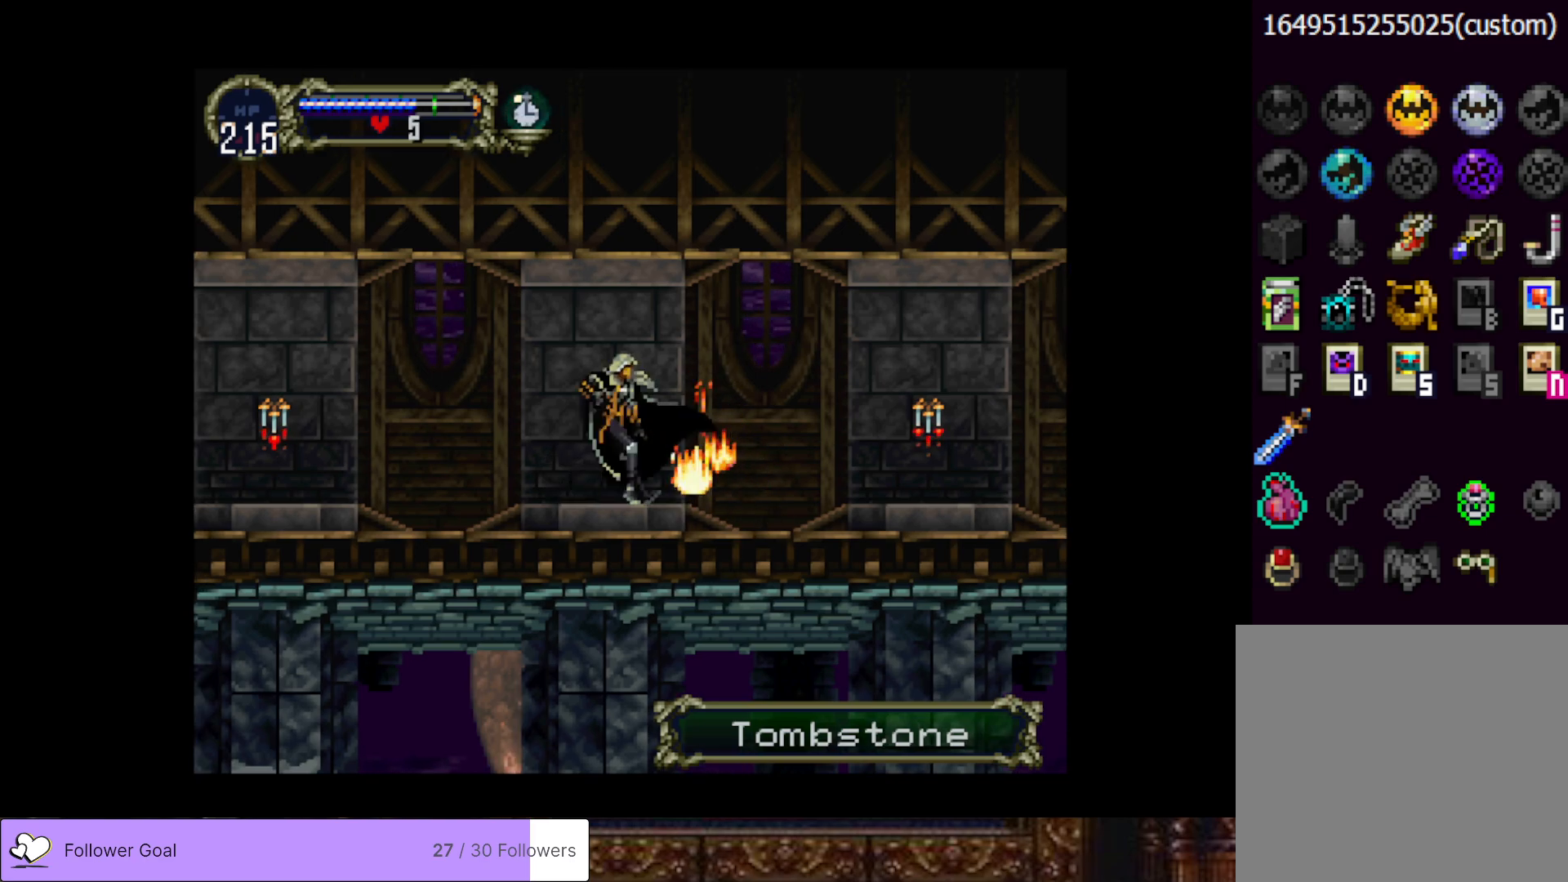
{"buttons": ["CIRCLE"], "right_stick": "center", "events": [[33, "TRIANGLE", "down"], [100, "DPAD_LEFT", "up"], [133, "TRIANGLE", "up"], [150, "CIRCLE", "up"], [183, "CIRCLE", "down"], [234, "TRIANGLE", "down"], [300, "TRIANGLE", "up"], [317, "CIRCLE", "up"], [384, "CIRCLE", "down"], [417, "TRIANGLE", "down"], [500, "TRIANGLE", "up"]]}
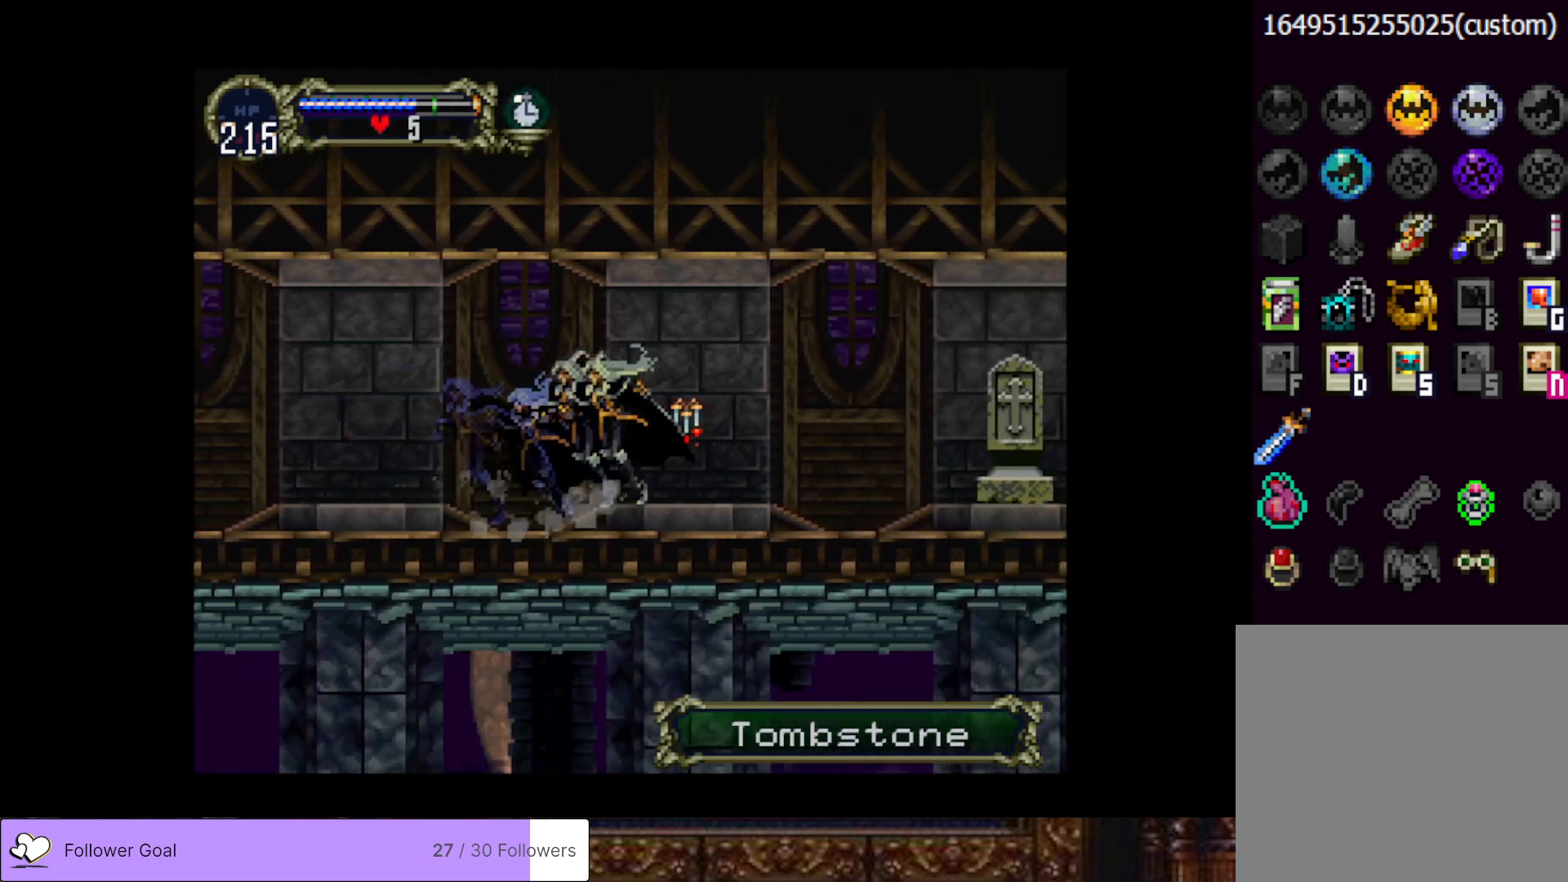
{"buttons": ["SQUARE"], "right_stick": "center", "events": [[17, "CIRCLE", "up"], [301, "DPAD_RIGHT", "down"], [401, "SQUARE", "down"], [434, "DPAD_RIGHT", "up"]]}
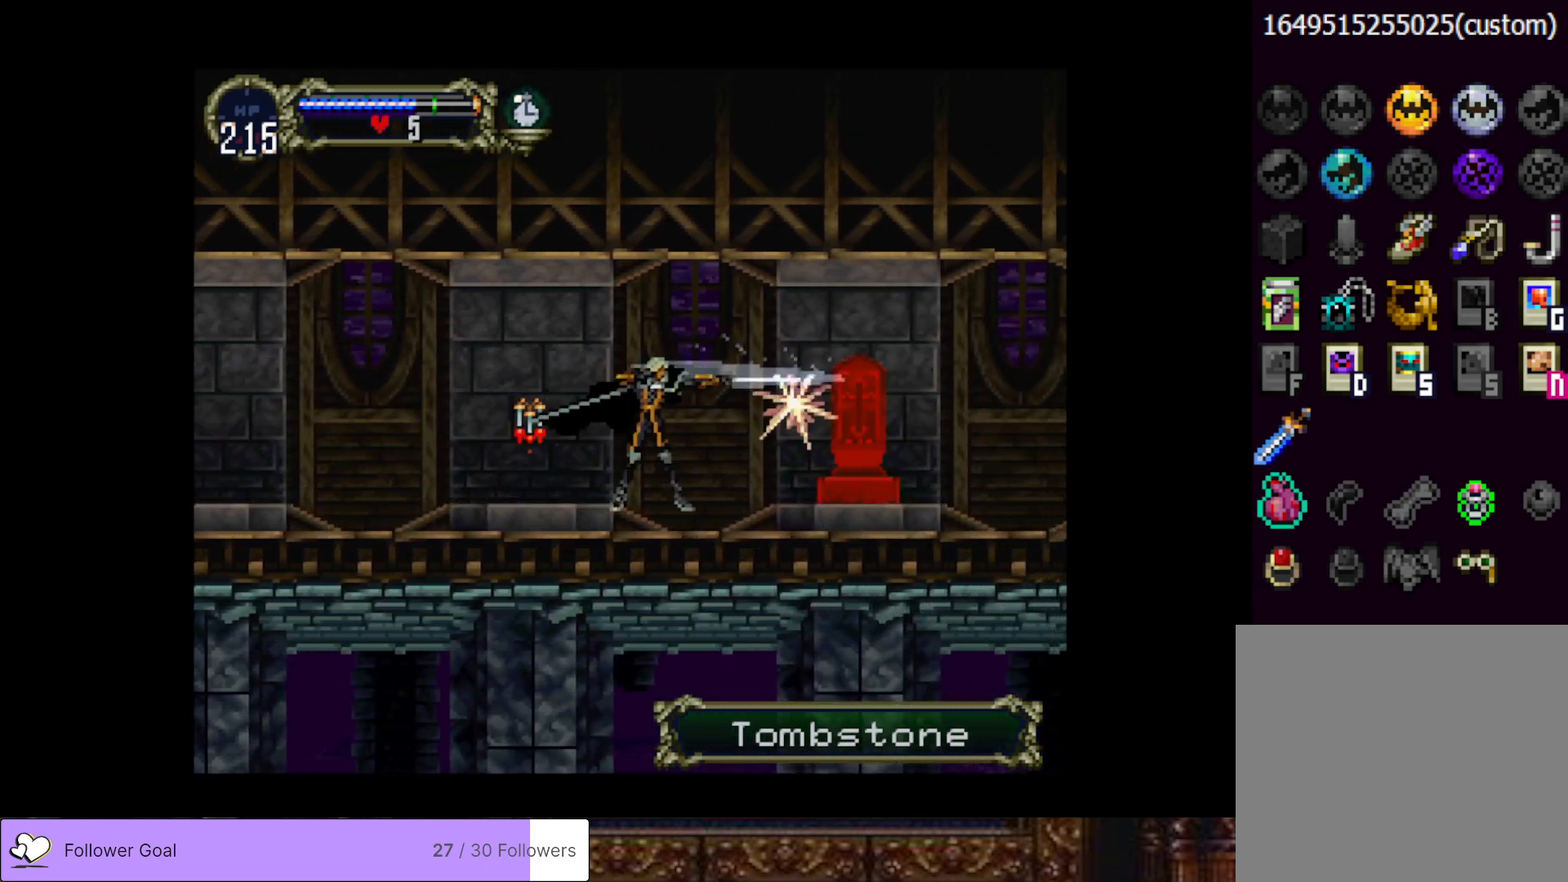
{"buttons": ["DPAD_LEFT"], "right_stick": "center", "events": [[17, "SQUARE", "up"], [234, "DPAD_LEFT", "down"]]}
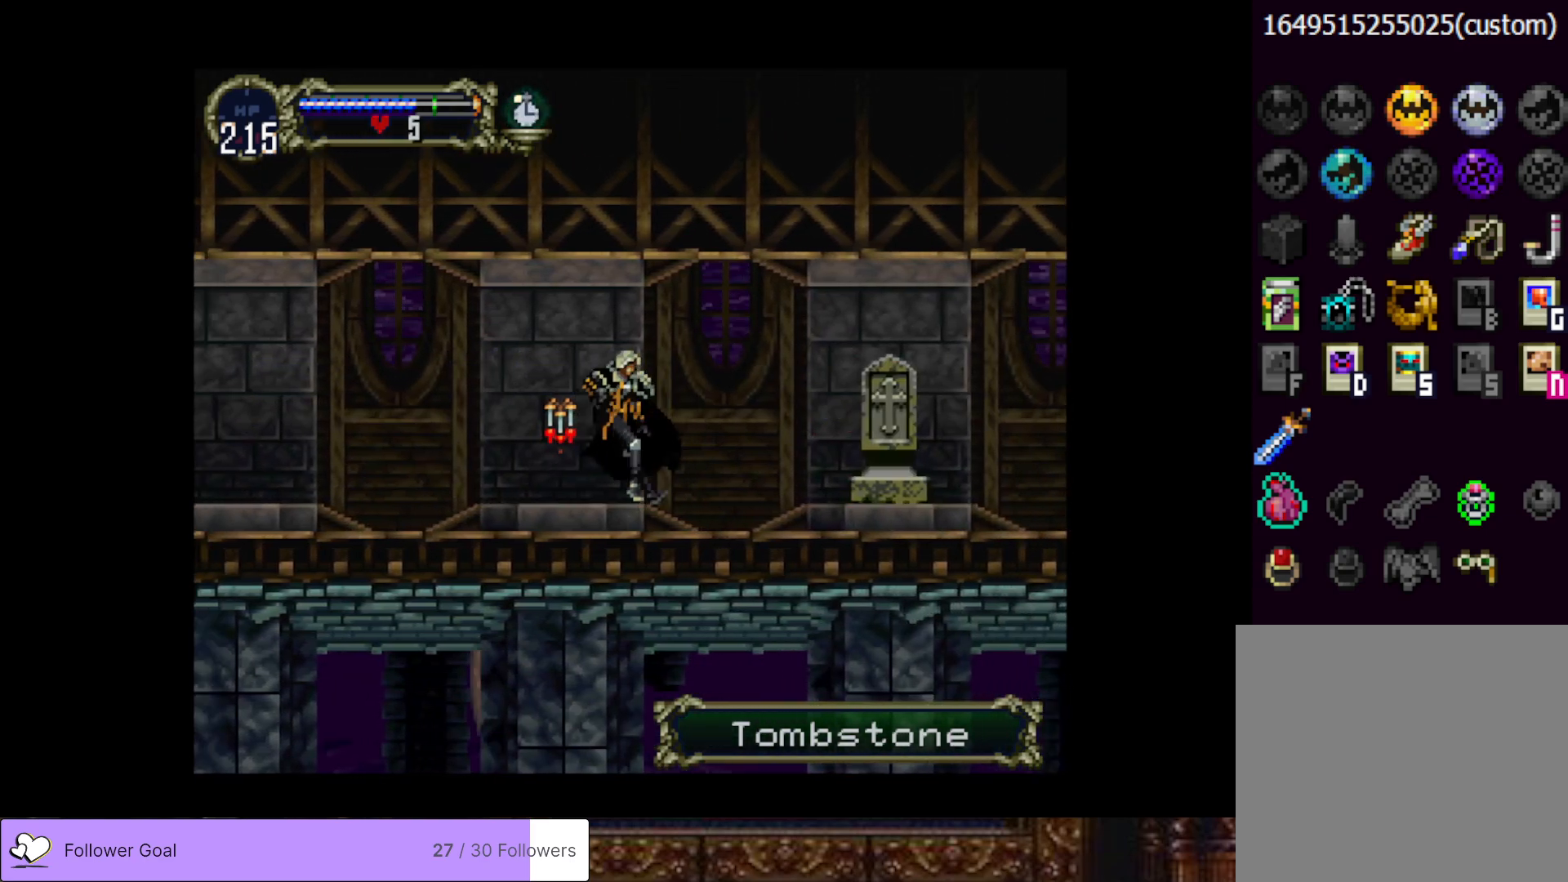
{"buttons": [], "right_stick": "center", "events": [[17, "DPAD_LEFT", "up"], [34, "DPAD_RIGHT", "down"], [134, "SQUARE", "down"], [184, "DPAD_RIGHT", "up"], [251, "SQUARE", "up"], [368, "SQUARE", "down"], [484, "SQUARE", "up"]]}
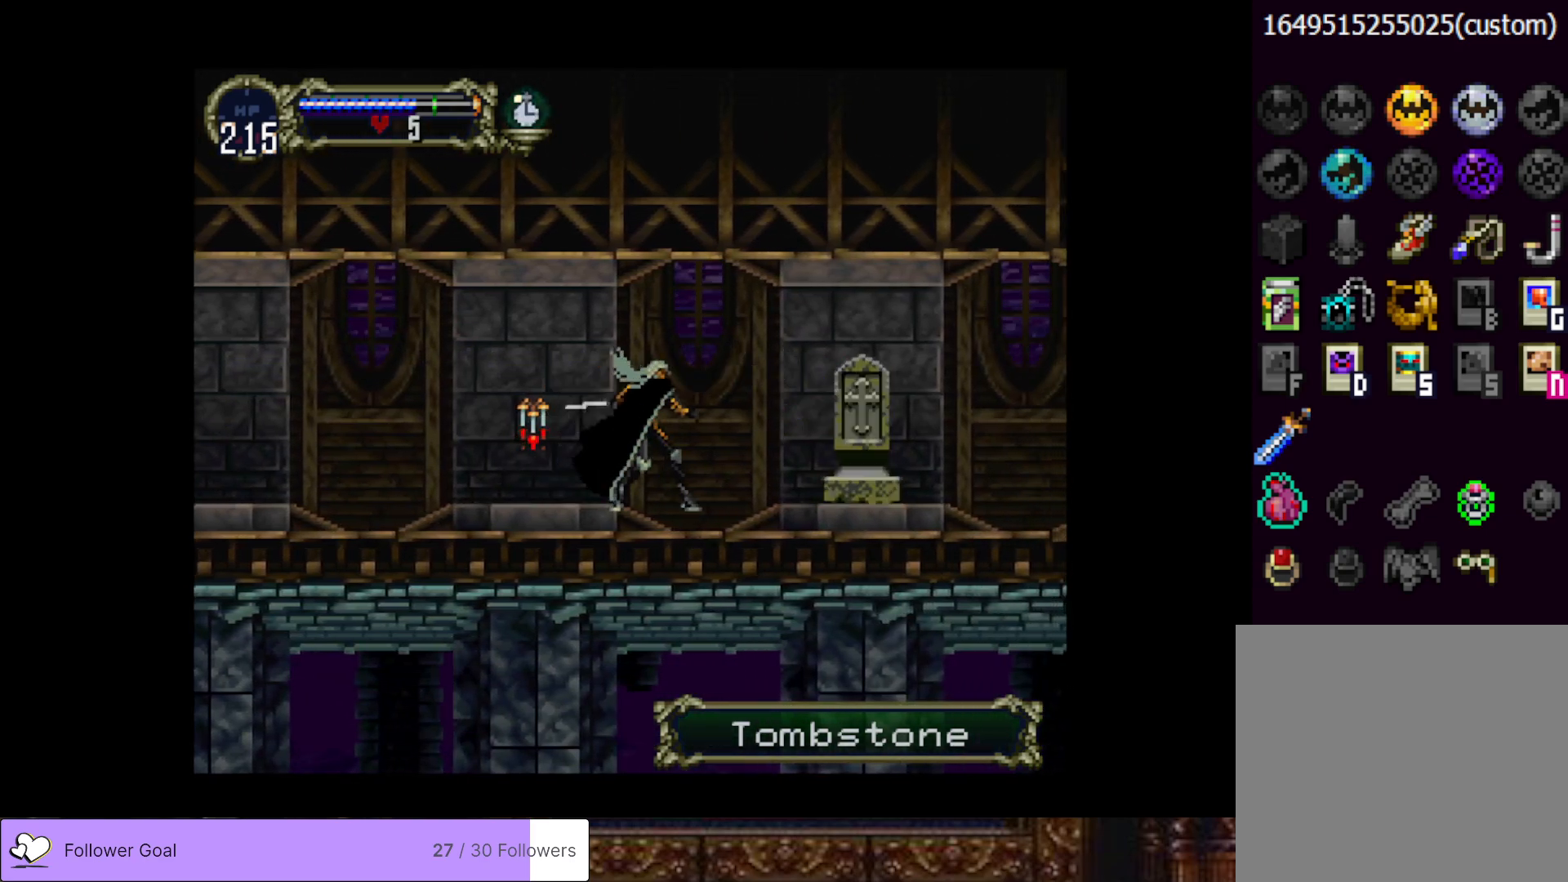
{"buttons": ["SQUARE"], "right_stick": "center", "events": [[84, "SQUARE", "down"], [184, "SQUARE", "up"], [267, "SQUARE", "down"], [351, "SQUARE", "up"], [451, "SQUARE", "down"]]}
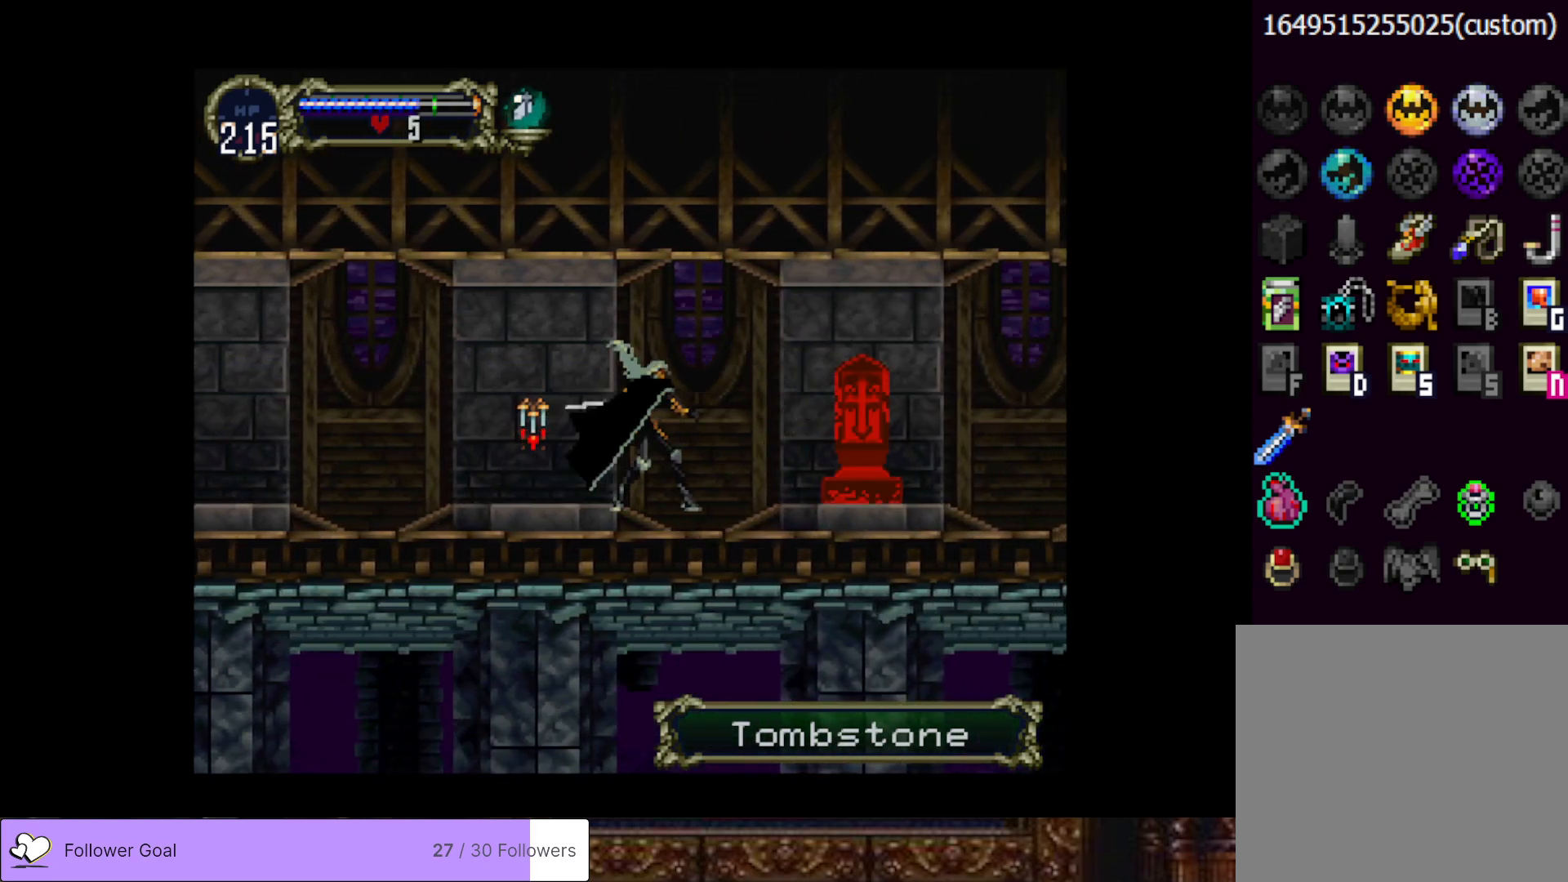
{"buttons": ["SQUARE"], "right_stick": "center", "events": [[33, "SQUARE", "up"], [133, "SQUARE", "down"], [217, "SQUARE", "up"], [300, "SQUARE", "down"], [400, "SQUARE", "up"], [500, "SQUARE", "down"]]}
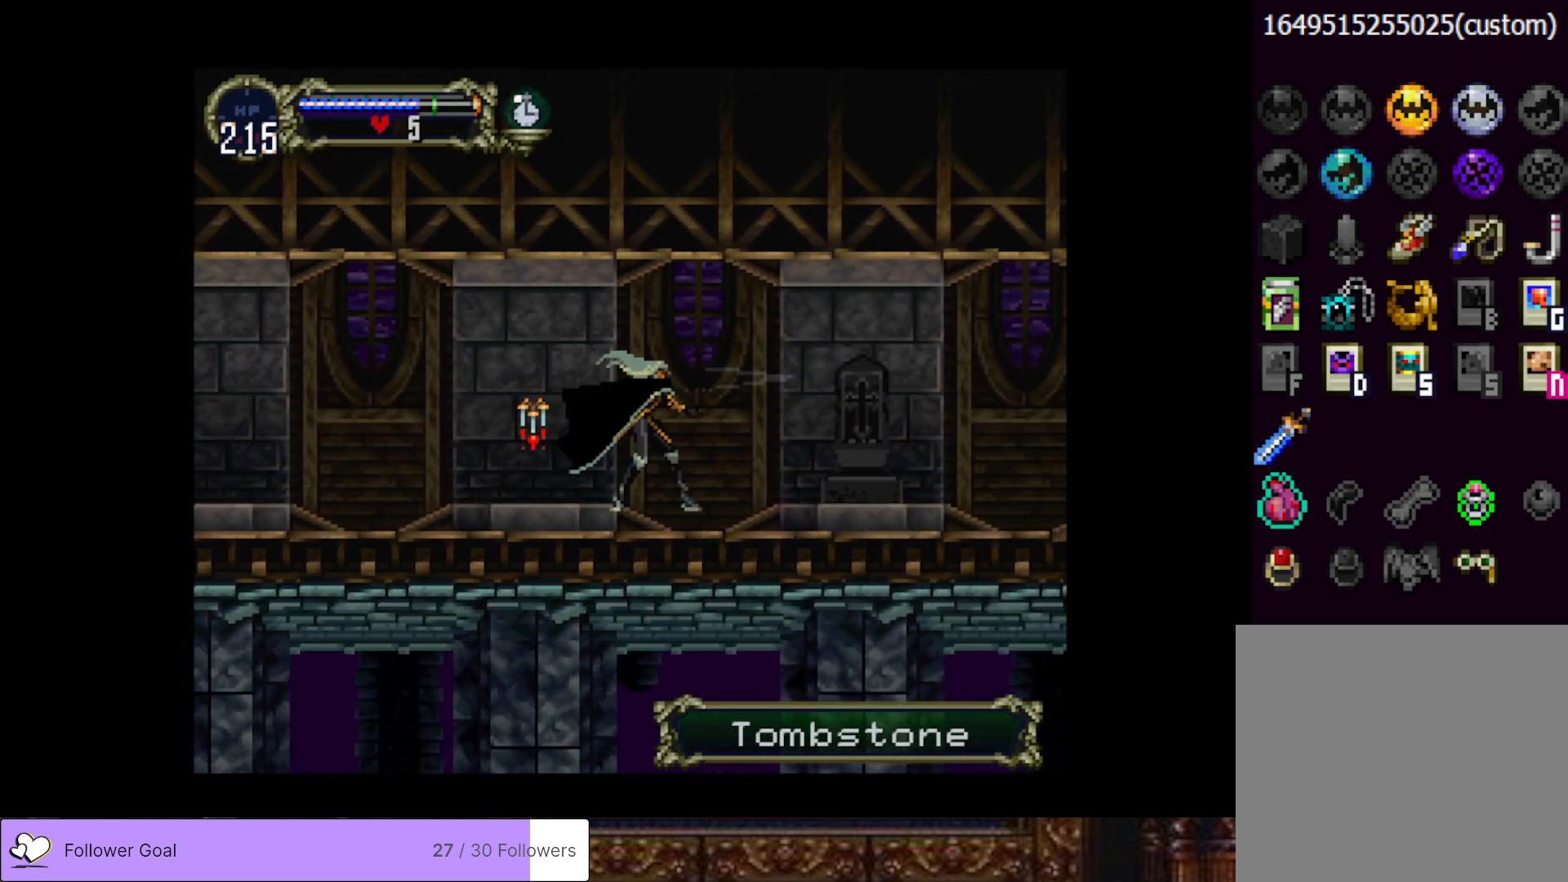
{"buttons": [], "right_stick": "center", "events": [[84, "SQUARE", "up"], [184, "SQUARE", "down"], [267, "SQUARE", "up"], [351, "SQUARE", "down"], [434, "SQUARE", "up"]]}
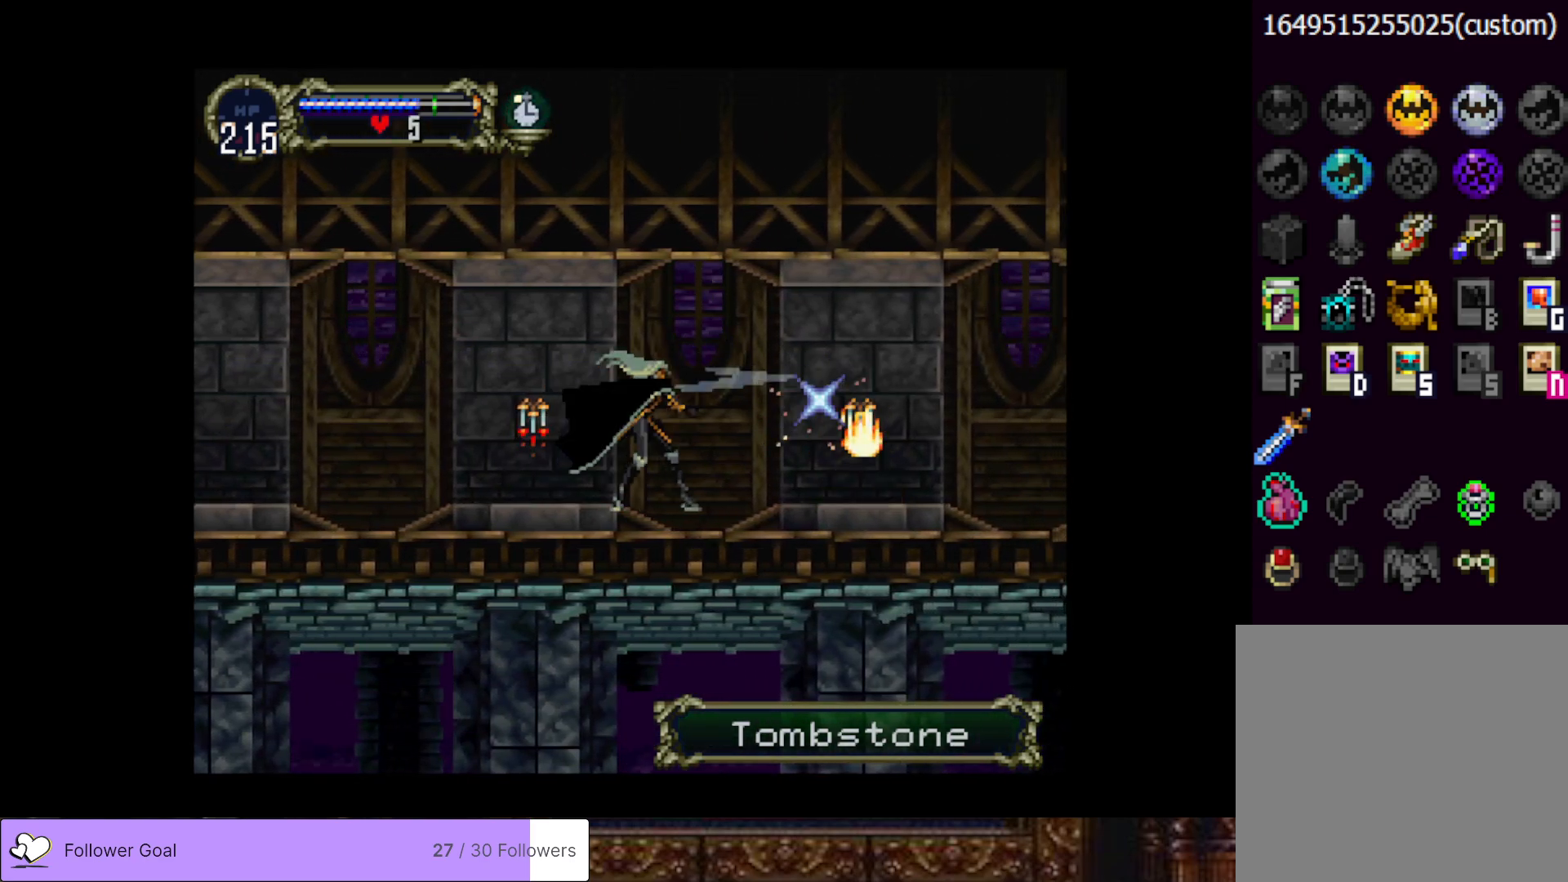
{"buttons": ["CIRCLE", "TRIANGLE", "DPAD_LEFT"], "right_stick": "center", "events": [[16, "SQUARE", "down"], [100, "SQUARE", "up"], [384, "DPAD_LEFT", "down"], [434, "CIRCLE", "down"], [467, "TRIANGLE", "down"]]}
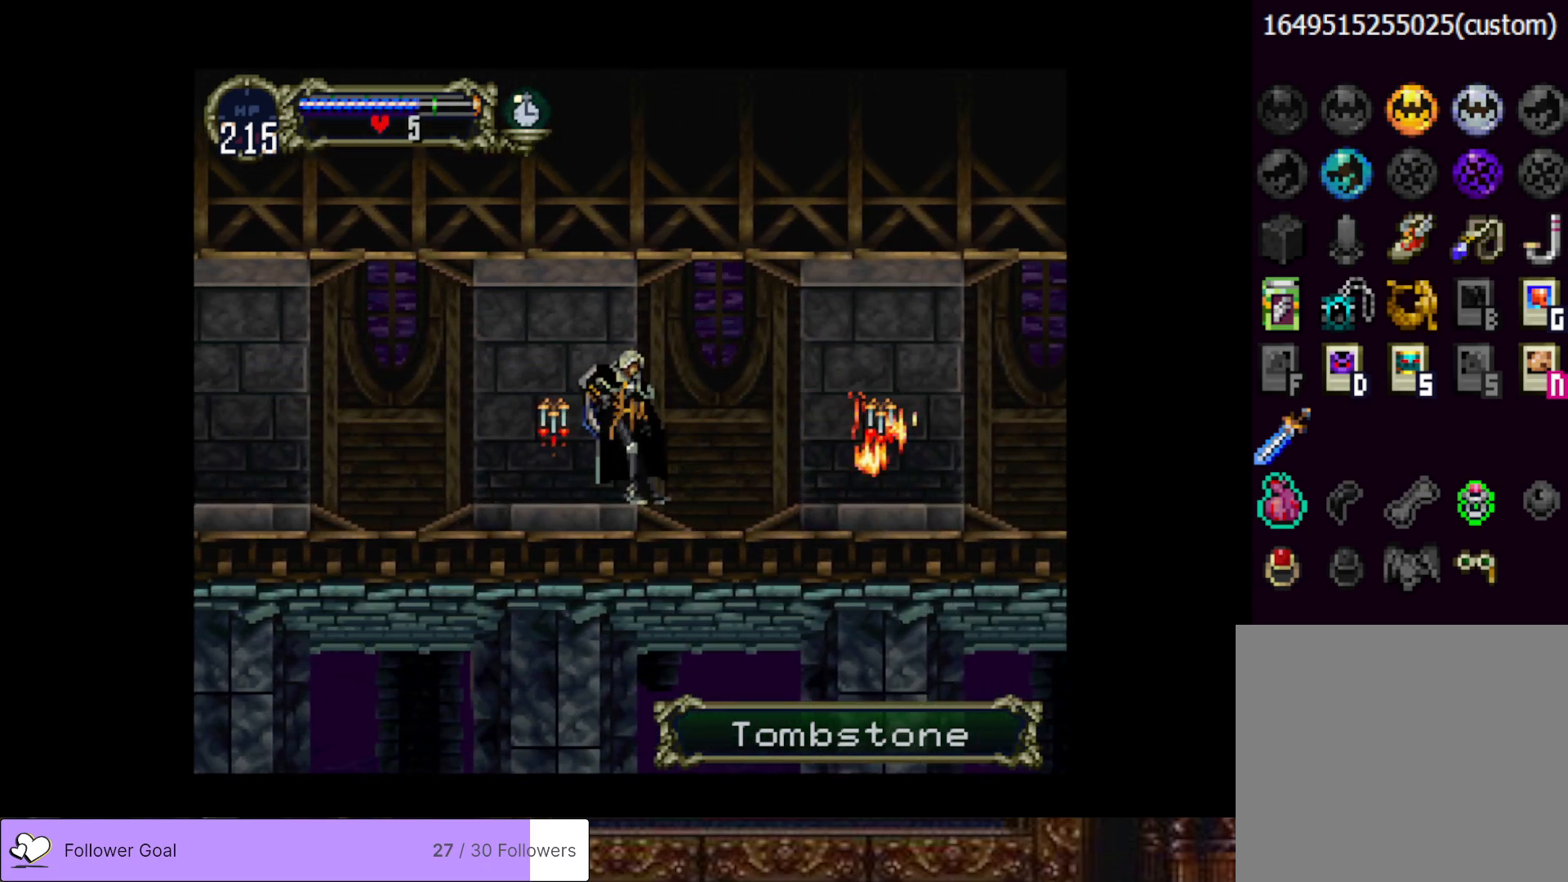
{"buttons": ["CIRCLE"], "right_stick": "center", "events": [[17, "DPAD_LEFT", "up"], [67, "CIRCLE", "up"], [67, "TRIANGLE", "up"], [134, "CIRCLE", "down"], [167, "TRIANGLE", "down"], [251, "TRIANGLE", "up"], [267, "CIRCLE", "up"], [317, "CIRCLE", "down"], [351, "TRIANGLE", "down"], [417, "TRIANGLE", "up"], [451, "CIRCLE", "up"], [501, "CIRCLE", "down"]]}
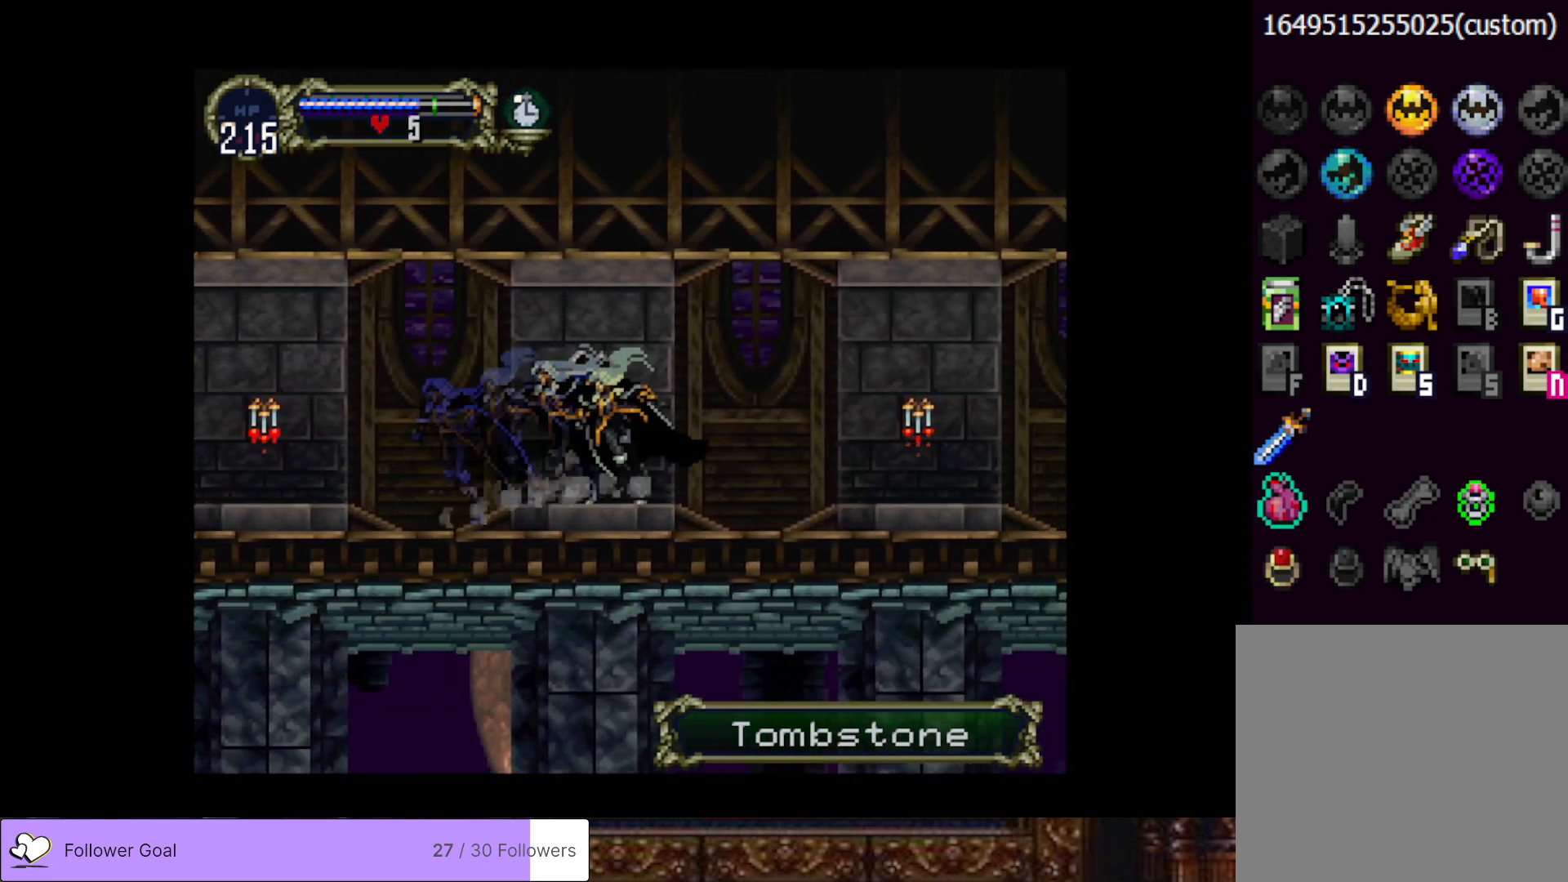
{"buttons": [], "right_stick": "center", "events": [[33, "TRIANGLE", "down"], [117, "CIRCLE", "up"], [117, "TRIANGLE", "up"], [183, "CIRCLE", "down"], [217, "TRIANGLE", "down"], [300, "TRIANGLE", "up"], [317, "CIRCLE", "up"], [367, "CIRCLE", "down"], [400, "TRIANGLE", "down"], [484, "TRIANGLE", "up"], [500, "CIRCLE", "up"]]}
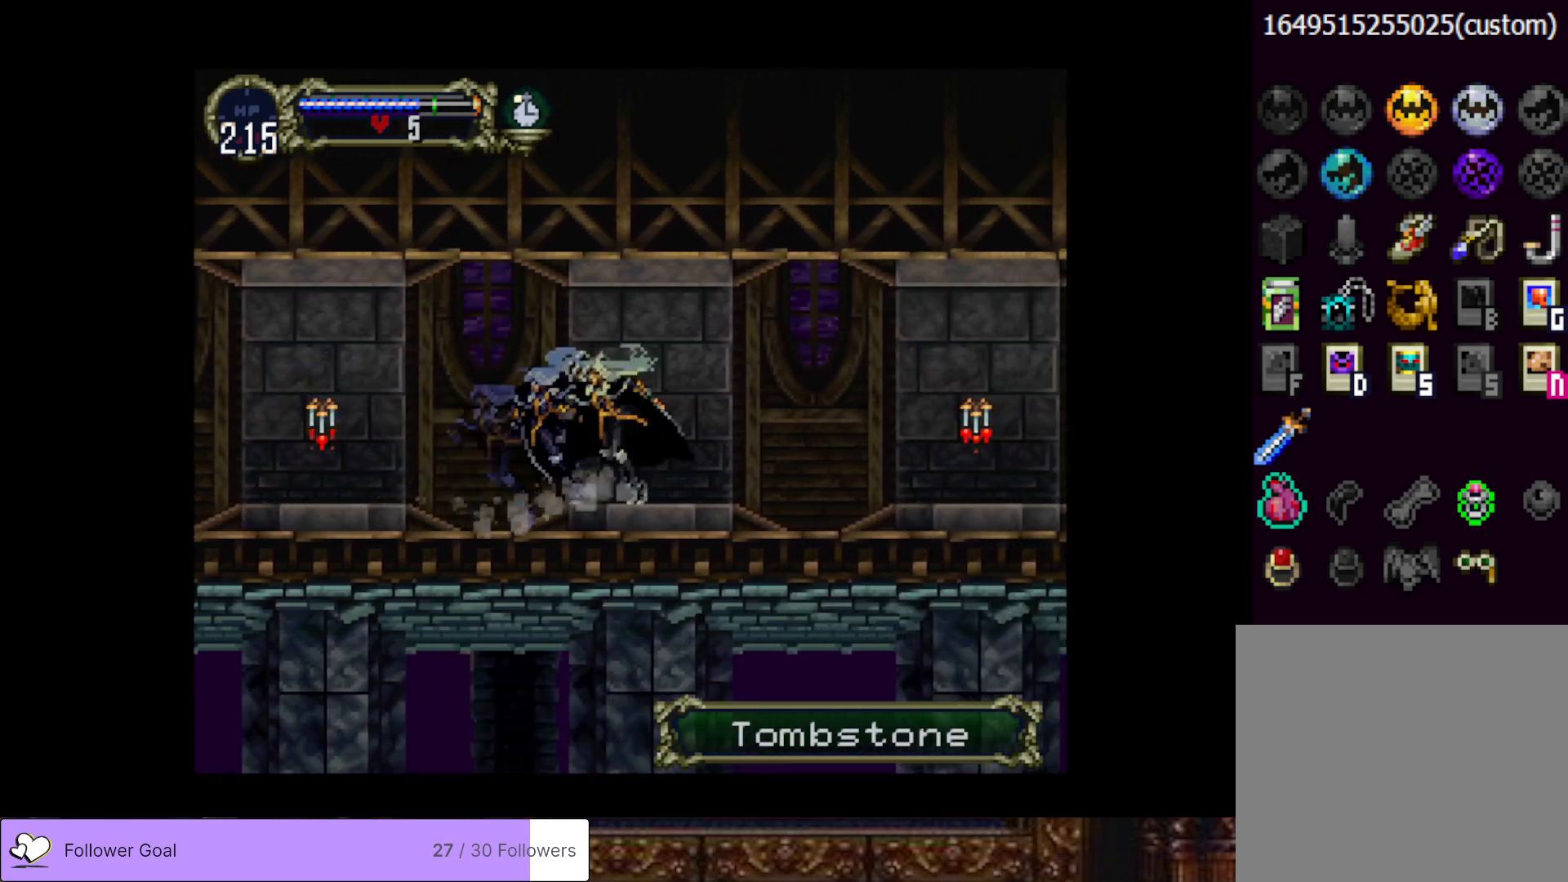
{"buttons": ["CIRCLE", "TRIANGLE"], "right_stick": "center", "events": [[67, "CIRCLE", "down"], [251, "TRIANGLE", "down"], [367, "CIRCLE", "up"], [367, "TRIANGLE", "up"], [434, "CIRCLE", "down"], [467, "TRIANGLE", "down"]]}
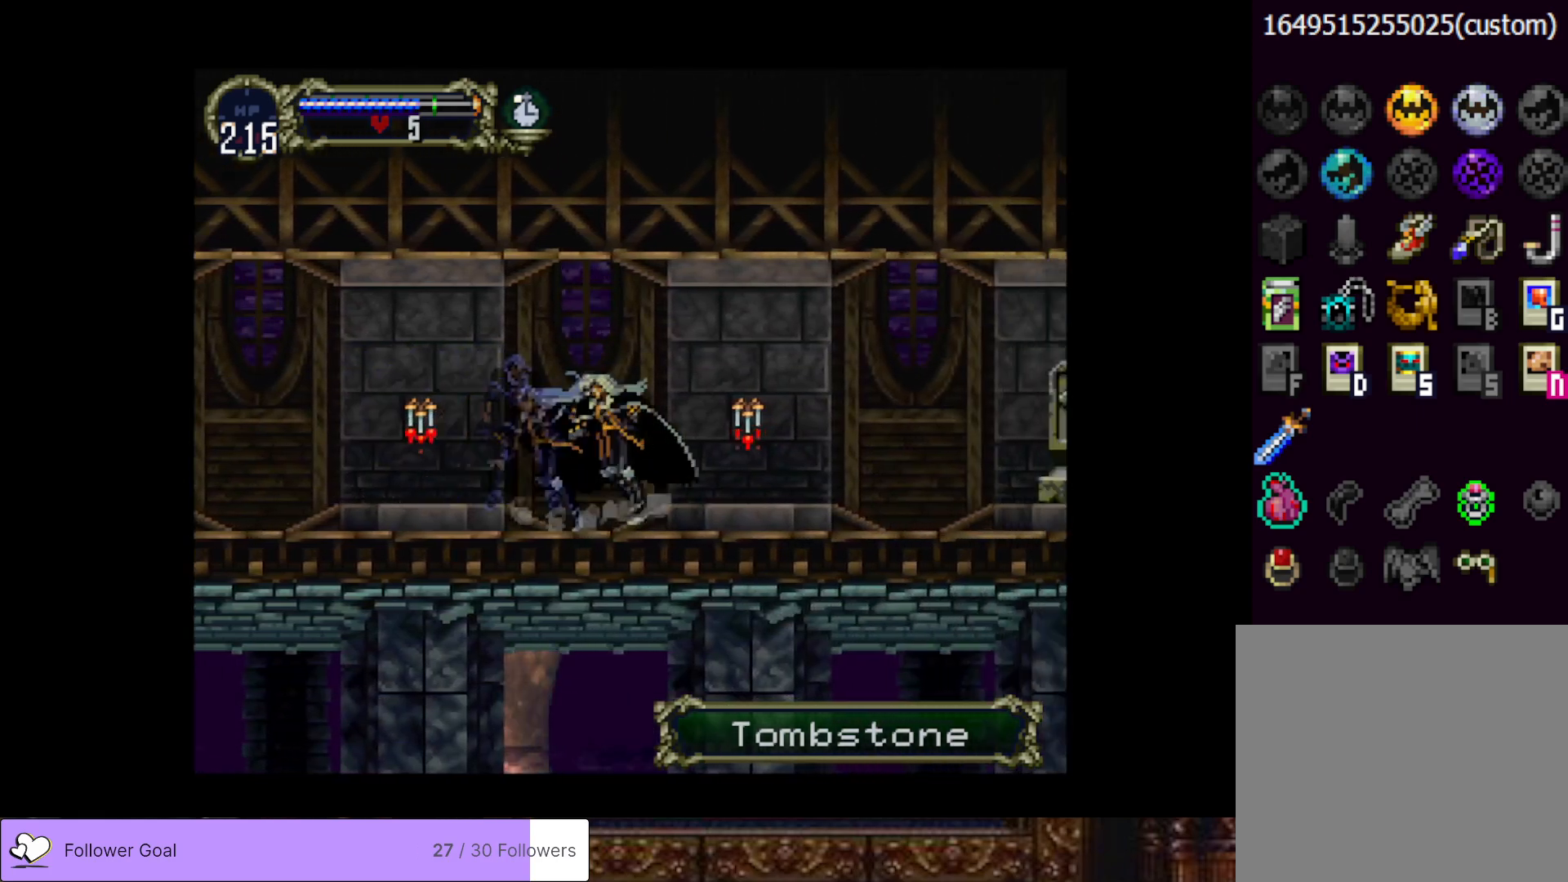
{"buttons": ["DPAD_LEFT"], "right_stick": "center", "events": [[50, "CIRCLE", "up"], [50, "TRIANGLE", "up"], [117, "CIRCLE", "down"], [150, "TRIANGLE", "down"], [233, "TRIANGLE", "up"], [250, "CIRCLE", "up"], [384, "DPAD_LEFT", "down"]]}
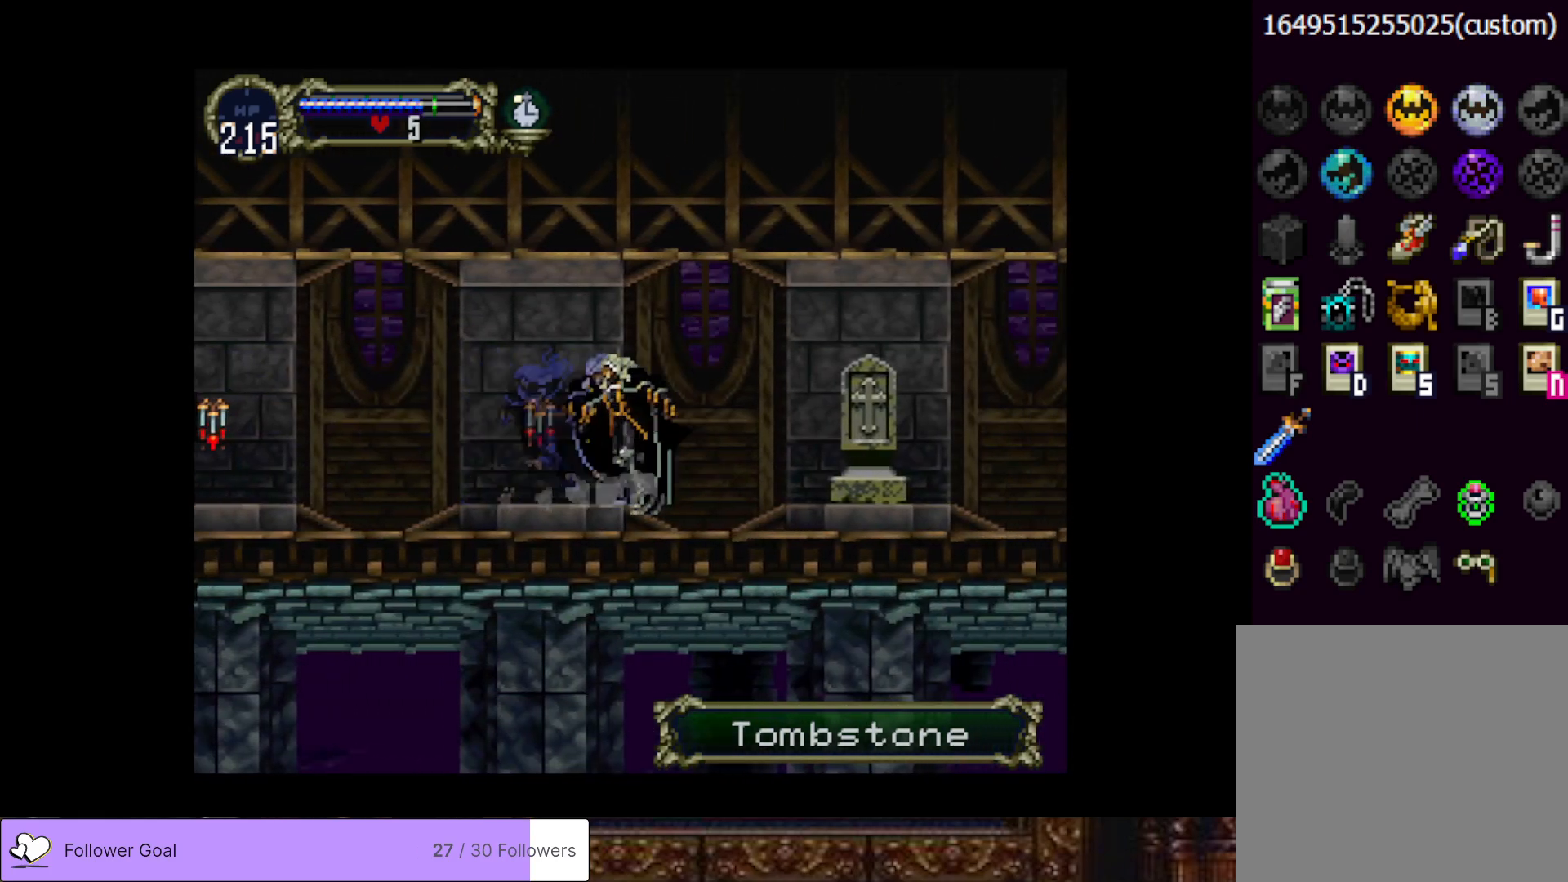
{"buttons": ["DPAD_RIGHT"], "right_stick": "center", "events": [[217, "DPAD_LEFT", "up"], [267, "DPAD_RIGHT", "down"]]}
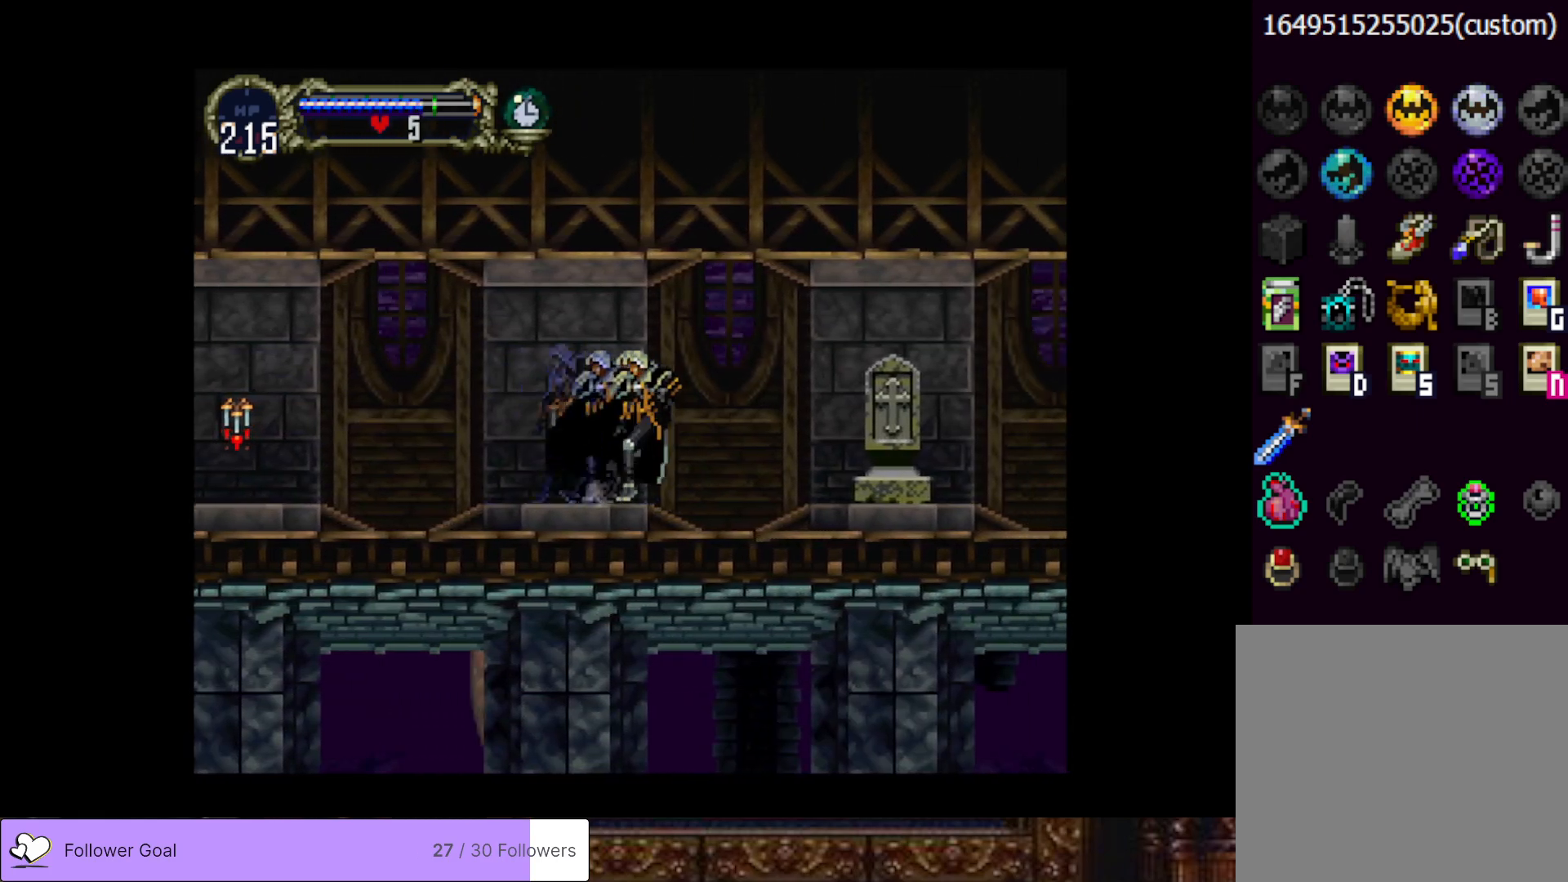
{"buttons": ["SQUARE"], "right_stick": "center", "events": [[33, "SQUARE", "down"], [50, "DPAD_RIGHT", "up"], [150, "SQUARE", "up"], [233, "SQUARE", "down"], [333, "SQUARE", "up"], [434, "SQUARE", "down"]]}
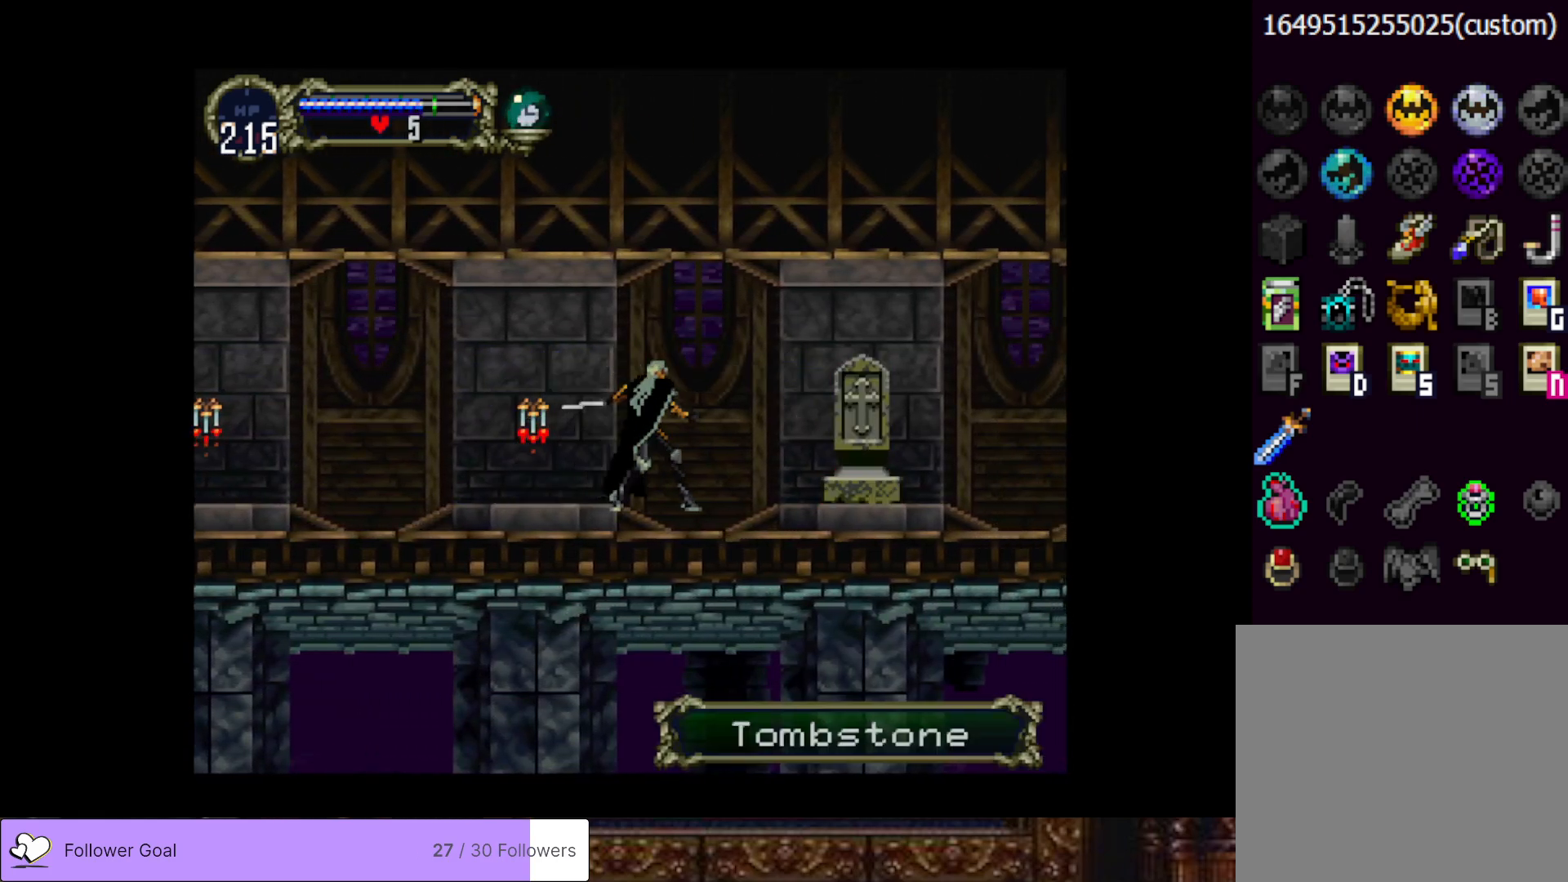
{"buttons": ["SQUARE"], "right_stick": "center", "events": [[34, "SQUARE", "up"], [117, "SQUARE", "down"], [200, "SQUARE", "up"], [301, "SQUARE", "down"], [384, "SQUARE", "up"], [501, "SQUARE", "down"]]}
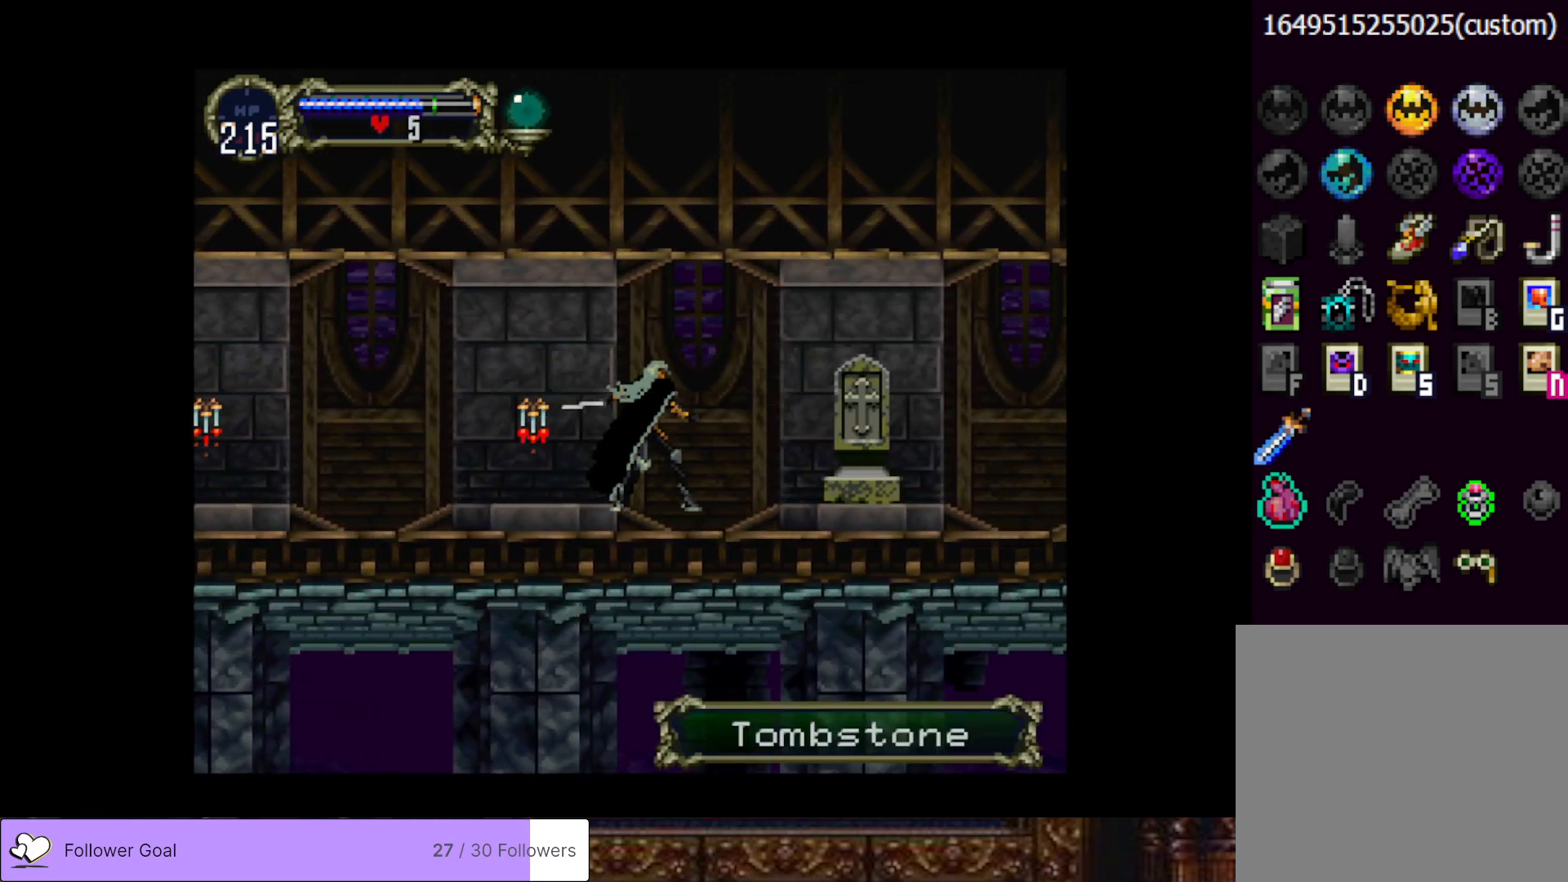
{"buttons": [], "right_stick": "center", "events": [[83, "SQUARE", "up"], [183, "SQUARE", "down"], [267, "SQUARE", "up"], [384, "SQUARE", "down"], [450, "SQUARE", "up"]]}
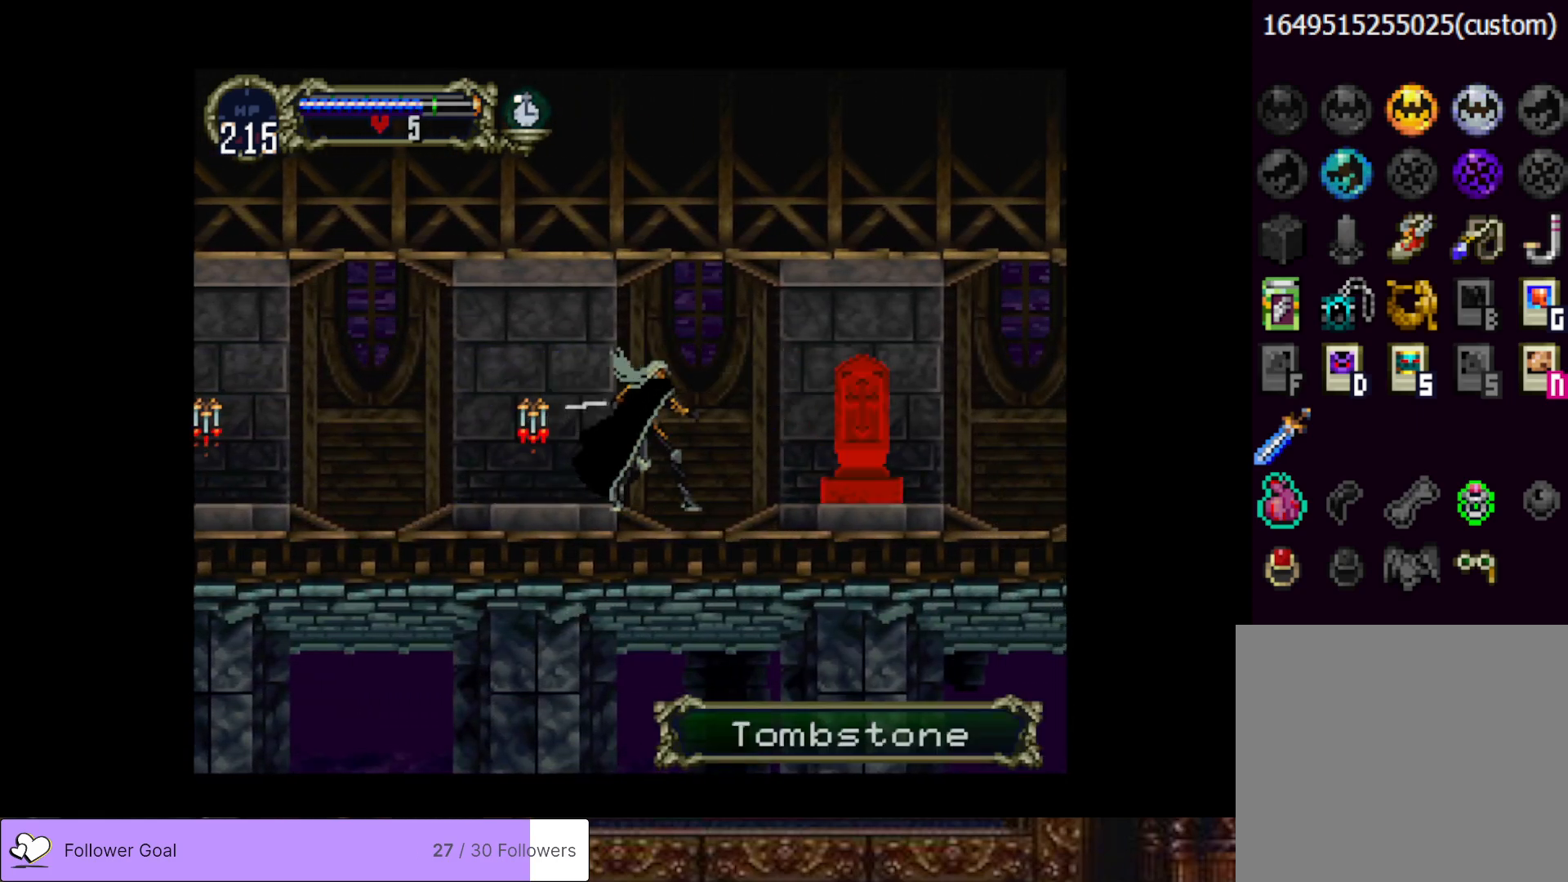
{"buttons": [], "right_stick": "center", "events": [[67, "SQUARE", "down"], [134, "SQUARE", "up"], [234, "SQUARE", "down"], [317, "SQUARE", "up"], [417, "SQUARE", "down"], [501, "SQUARE", "up"]]}
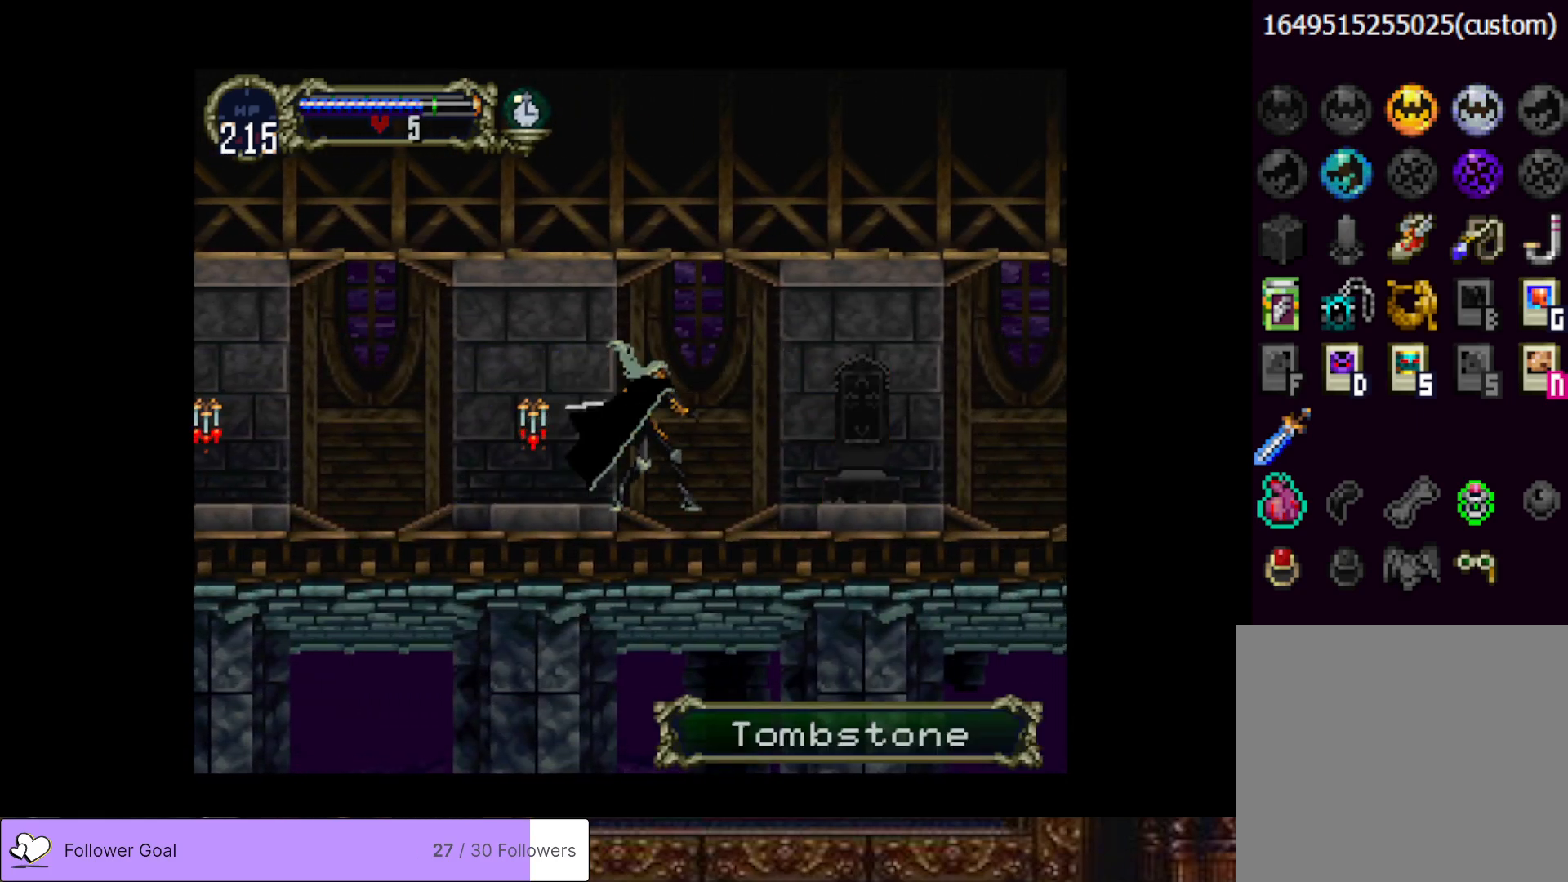
{"buttons": [], "right_stick": "center", "events": [[217, "SQUARE", "down"], [300, "SQUARE", "up"], [400, "SQUARE", "down"], [484, "SQUARE", "up"]]}
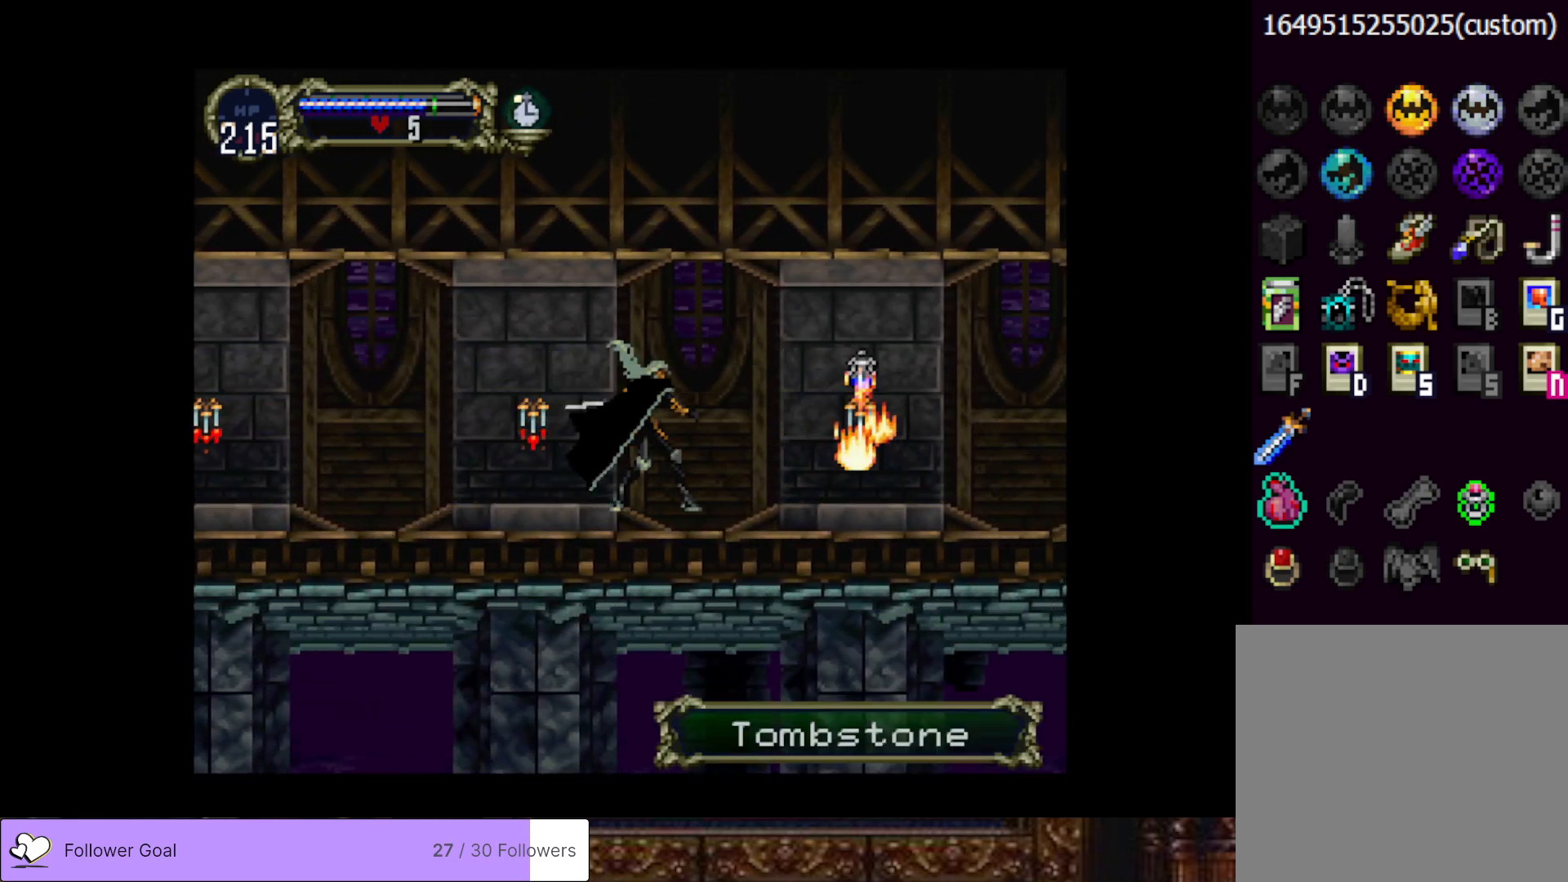
{"buttons": ["CIRCLE", "TRIANGLE"], "right_stick": "center", "events": [[84, "DPAD_RIGHT", "down"], [234, "DPAD_RIGHT", "up"], [284, "CIRCLE", "down"], [284, "DPAD_LEFT", "down"], [301, "TRIANGLE", "down"], [401, "CIRCLE", "up"], [401, "DPAD_LEFT", "up"], [401, "TRIANGLE", "up"], [467, "CIRCLE", "down"], [484, "TRIANGLE", "down"]]}
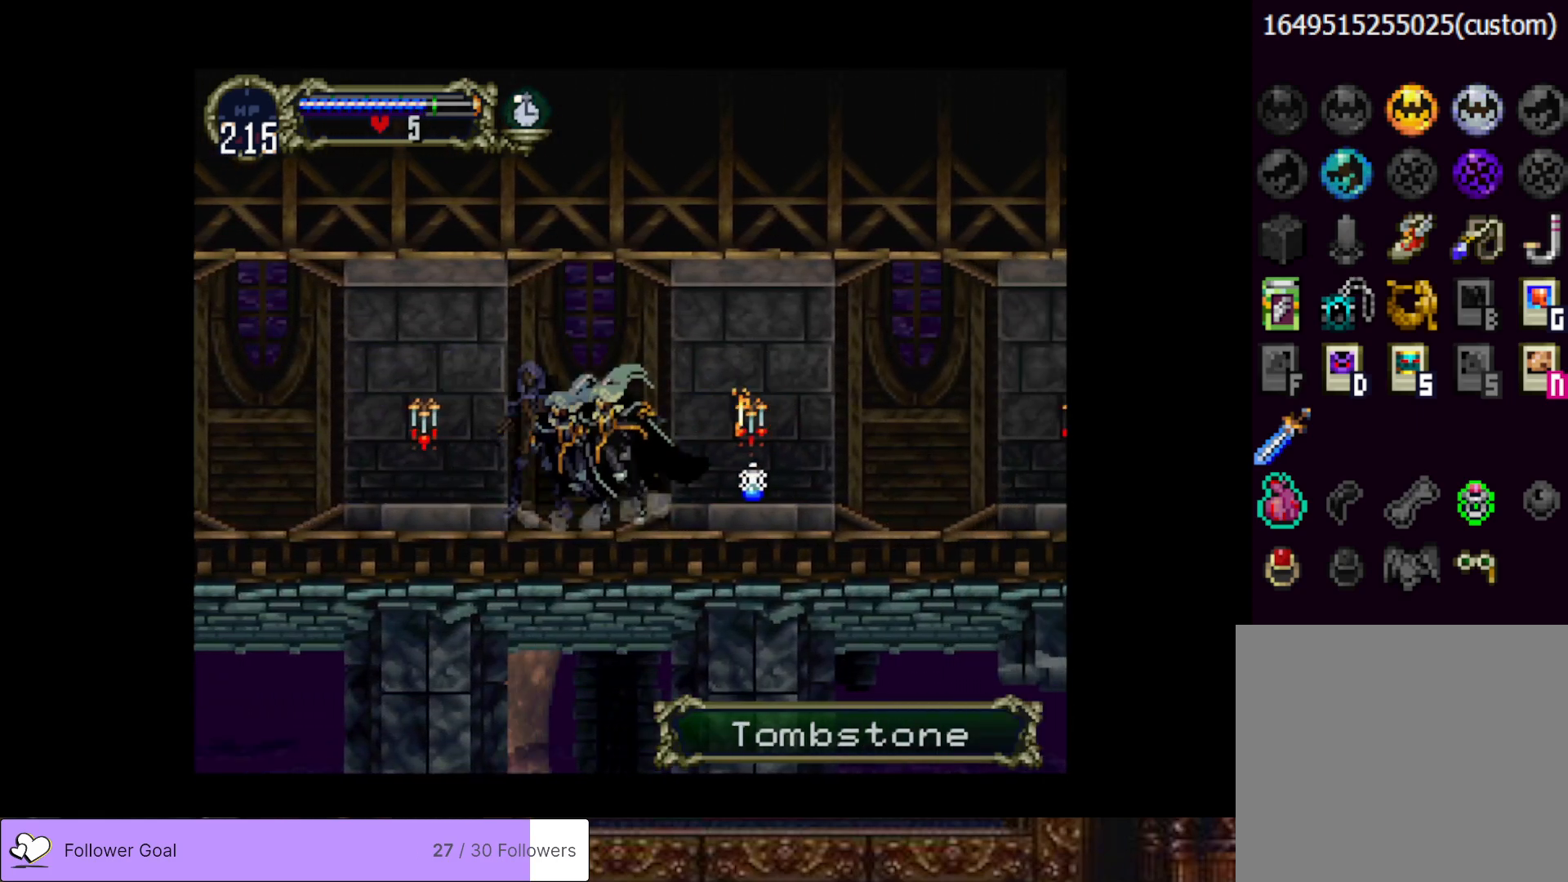
{"buttons": [], "right_stick": "center", "events": [[83, "TRIANGLE", "up"], [100, "CIRCLE", "up"], [167, "CIRCLE", "down"], [183, "TRIANGLE", "down"], [267, "TRIANGLE", "up"], [283, "CIRCLE", "up"], [350, "CIRCLE", "down"], [367, "TRIANGLE", "down"], [467, "CIRCLE", "up"], [467, "TRIANGLE", "up"]]}
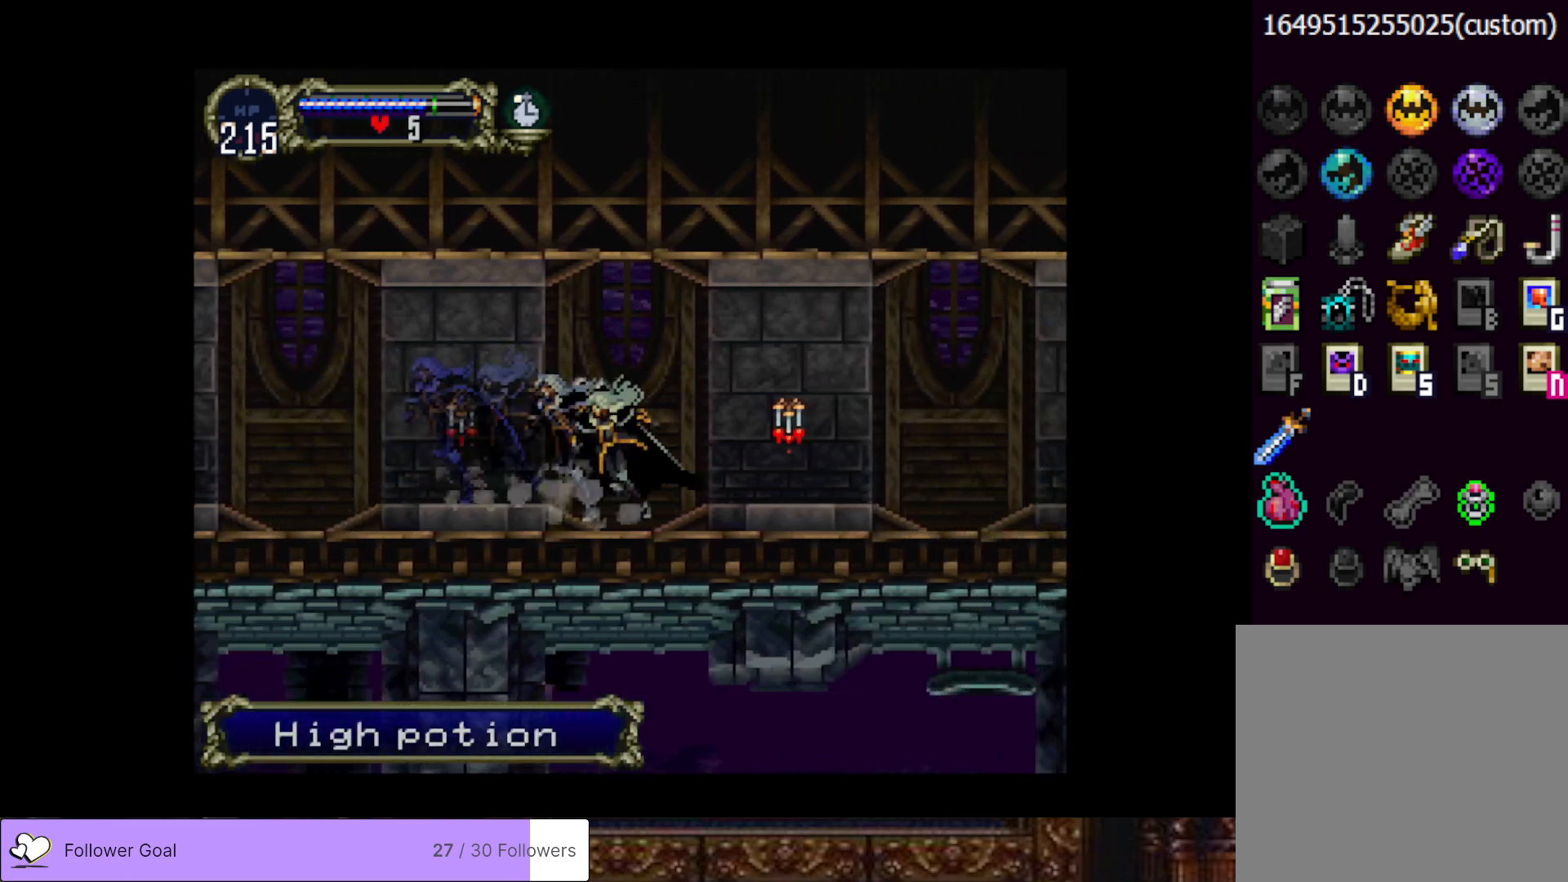
{"buttons": [], "right_stick": "center", "events": [[34, "CIRCLE", "down"], [50, "TRIANGLE", "down"], [134, "TRIANGLE", "up"], [150, "CIRCLE", "up"], [217, "CIRCLE", "down"], [234, "TRIANGLE", "down"], [334, "TRIANGLE", "up"], [351, "CIRCLE", "up"]]}
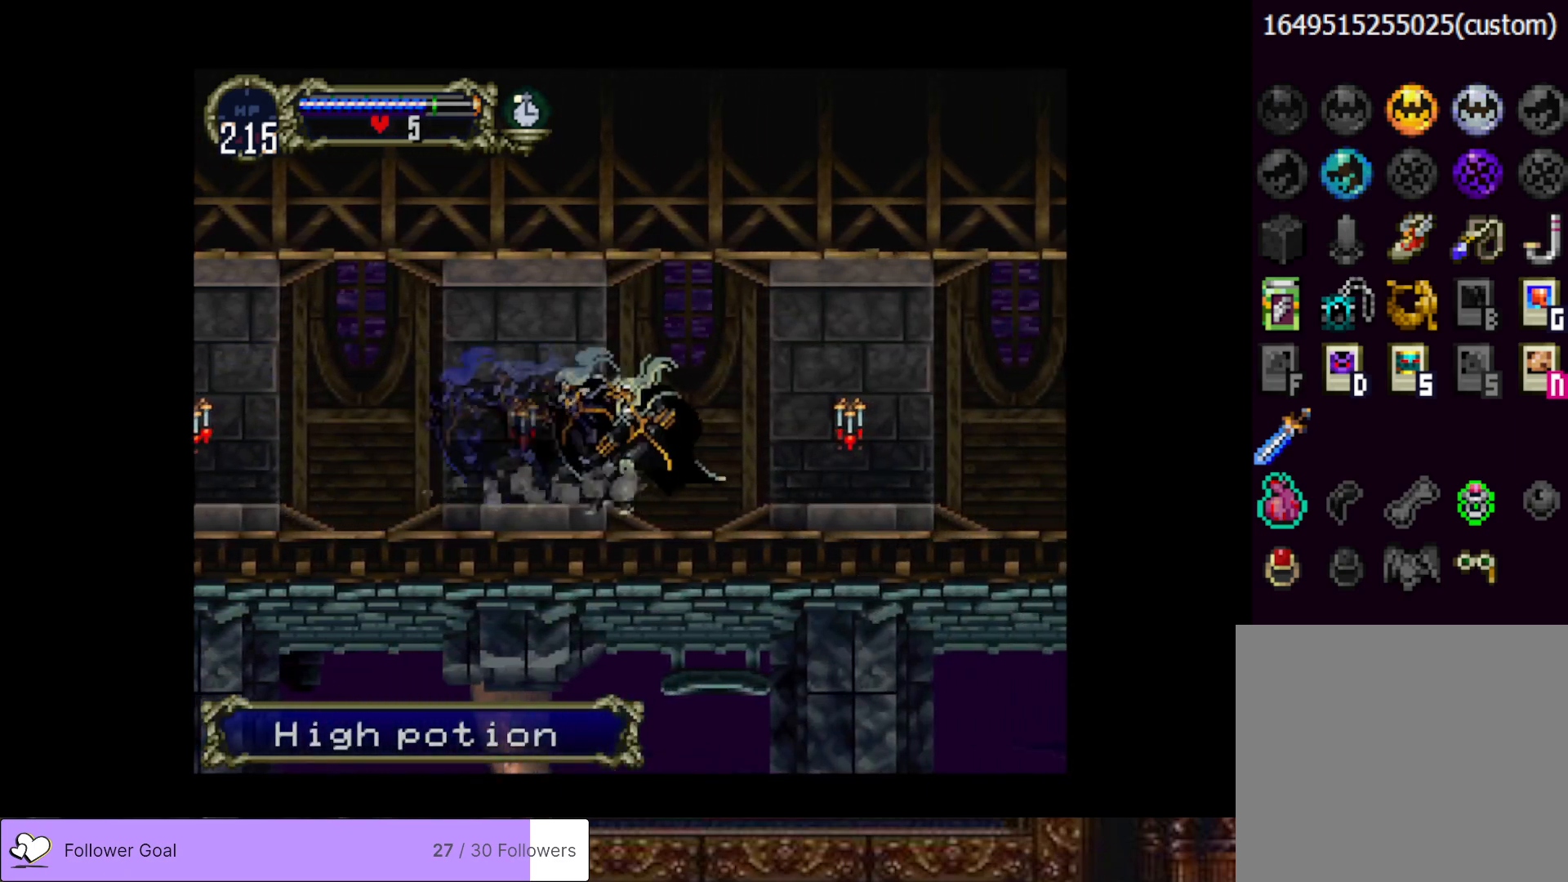
{"buttons": ["CIRCLE", "TRIANGLE"], "right_stick": "center", "events": [[117, "DPAD_RIGHT", "down"], [233, "DPAD_RIGHT", "up"], [333, "DPAD_LEFT", "down"], [400, "CIRCLE", "down"], [417, "TRIANGLE", "down"], [450, "DPAD_LEFT", "up"]]}
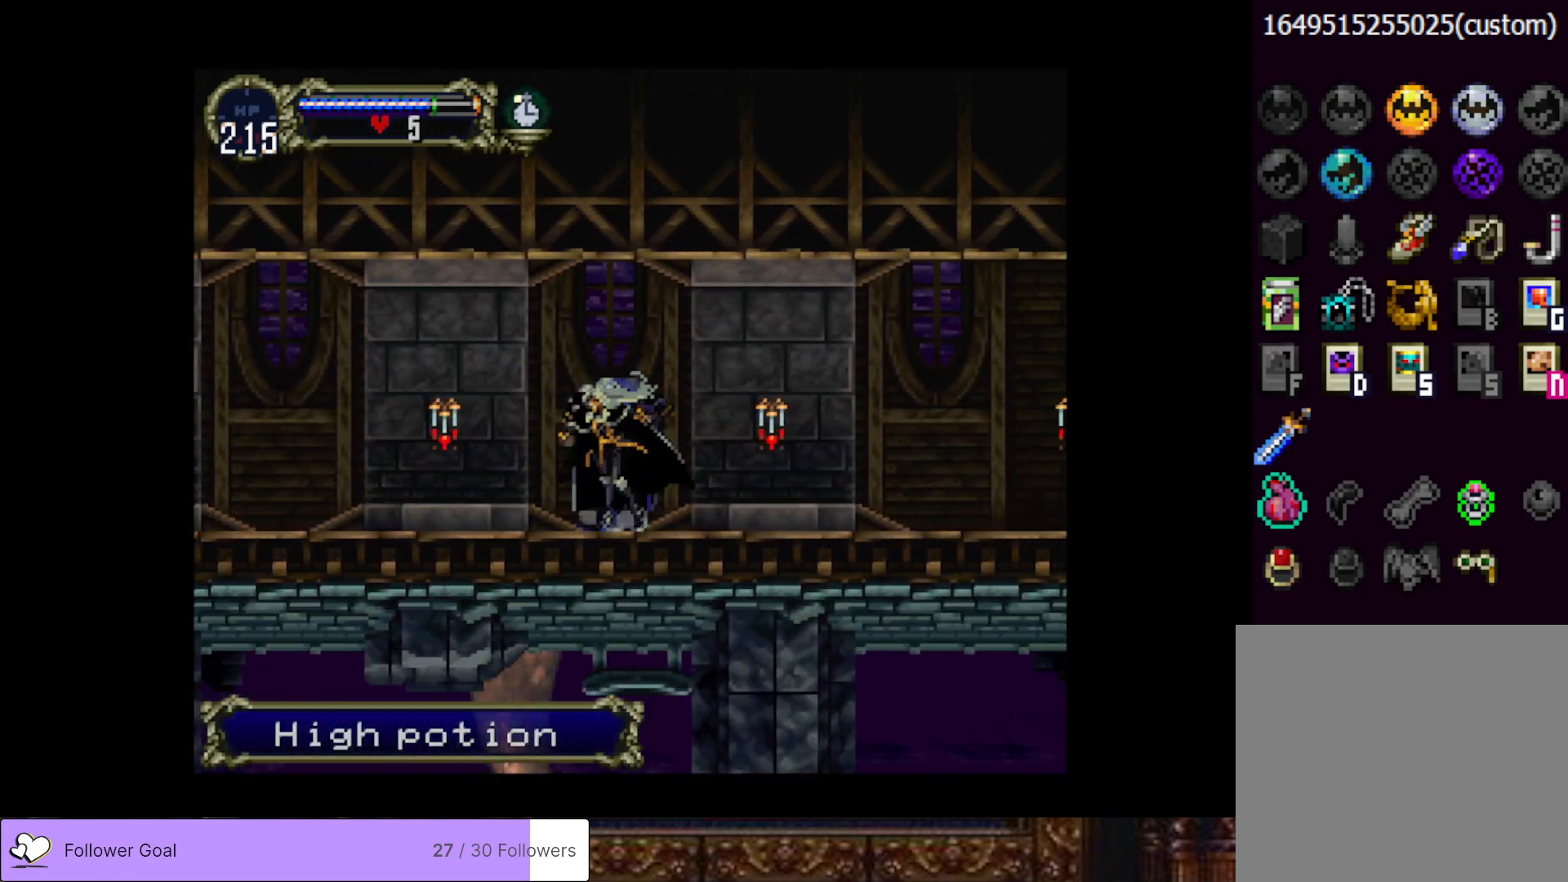
{"buttons": ["CIRCLE", "TRIANGLE"], "right_stick": "center", "events": [[17, "TRIANGLE", "up"], [34, "CIRCLE", "up"], [84, "CIRCLE", "down"], [117, "TRIANGLE", "down"], [200, "TRIANGLE", "up"], [217, "CIRCLE", "up"], [267, "CIRCLE", "down"], [301, "TRIANGLE", "down"], [384, "TRIANGLE", "up"], [401, "CIRCLE", "up"], [467, "CIRCLE", "down"], [484, "TRIANGLE", "down"]]}
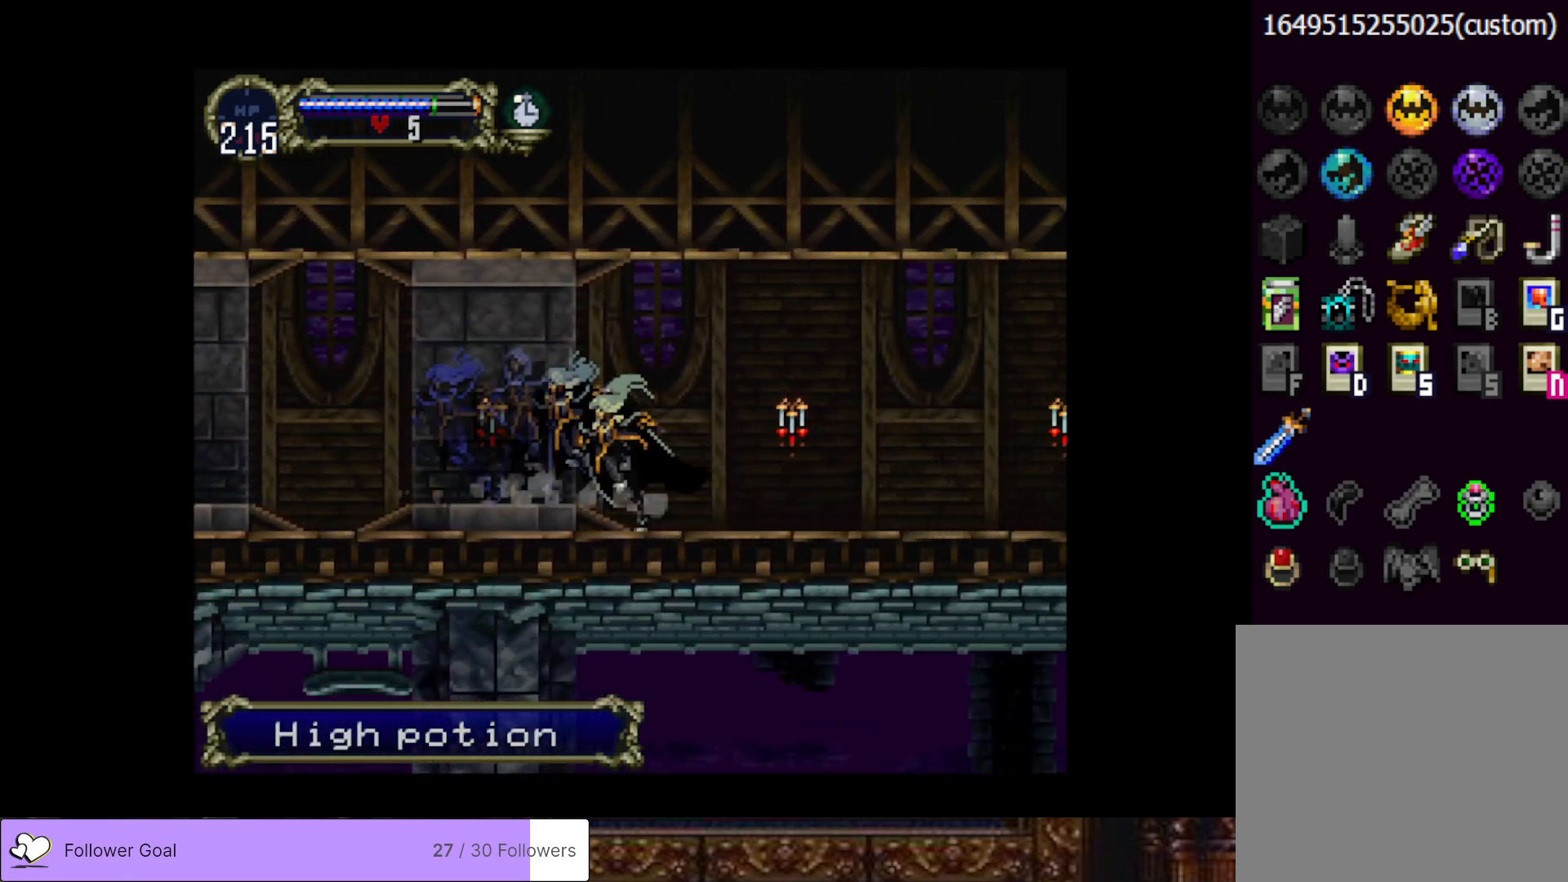
{"buttons": [], "right_stick": "center", "events": [[67, "TRIANGLE", "up"], [100, "CIRCLE", "up"], [150, "CIRCLE", "down"], [150, "TRIANGLE", "down"], [267, "CIRCLE", "up"], [267, "TRIANGLE", "up"], [350, "CIRCLE", "down"], [367, "TRIANGLE", "down"], [450, "TRIANGLE", "up"], [467, "CIRCLE", "up"]]}
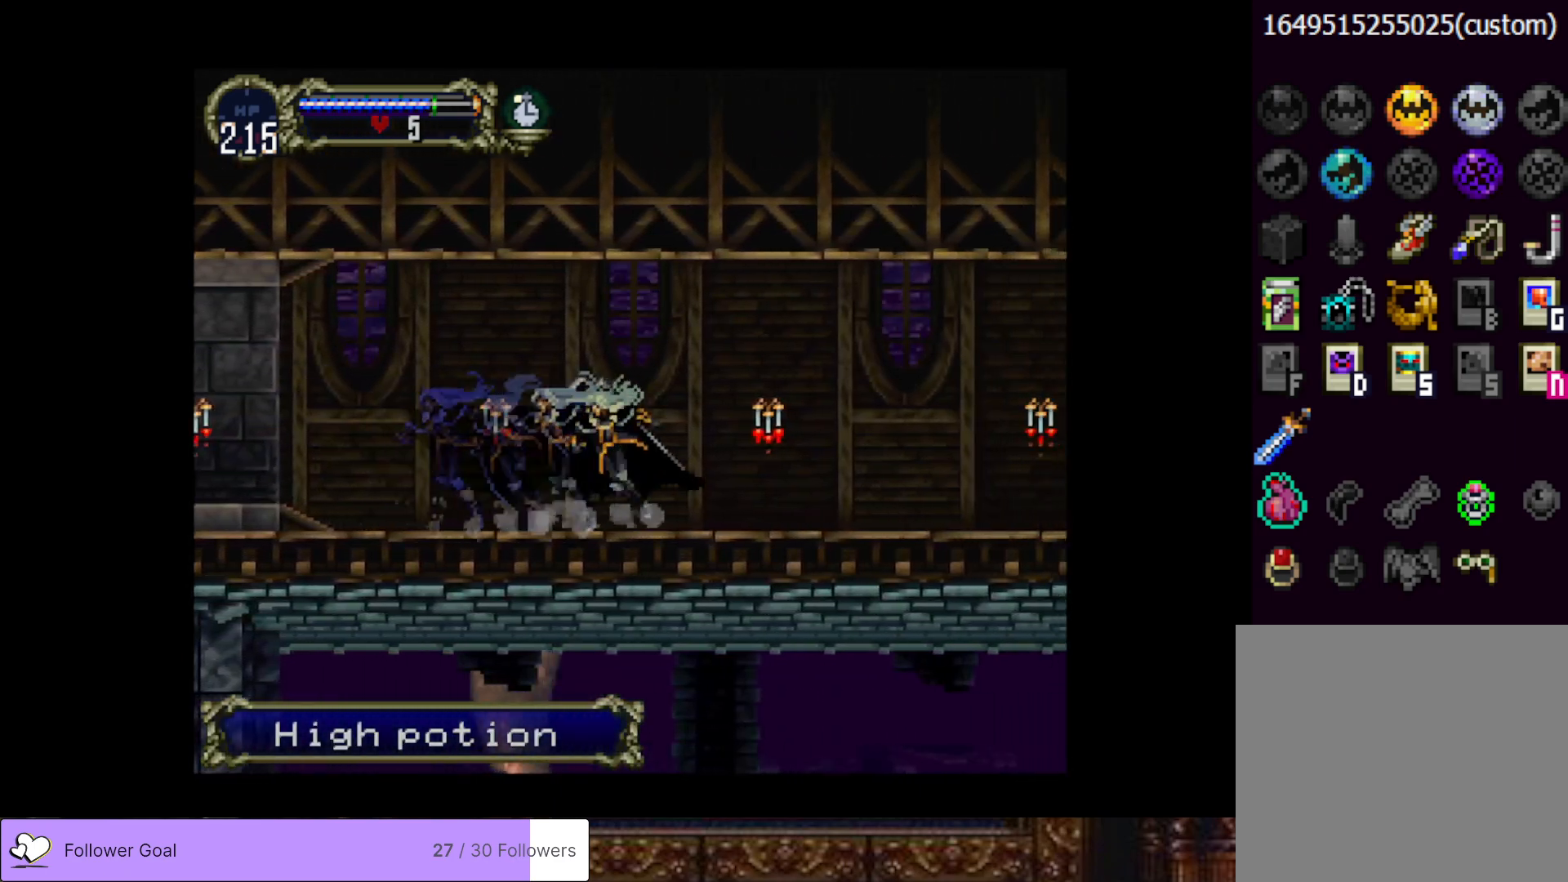
{"buttons": ["CIRCLE"], "right_stick": "center", "events": [[17, "CIRCLE", "down"], [50, "TRIANGLE", "down"], [134, "TRIANGLE", "up"], [150, "CIRCLE", "up"], [200, "CIRCLE", "down"], [217, "TRIANGLE", "down"], [317, "CIRCLE", "up"], [317, "TRIANGLE", "up"], [401, "CIRCLE", "down"], [417, "TRIANGLE", "down"], [501, "TRIANGLE", "up"]]}
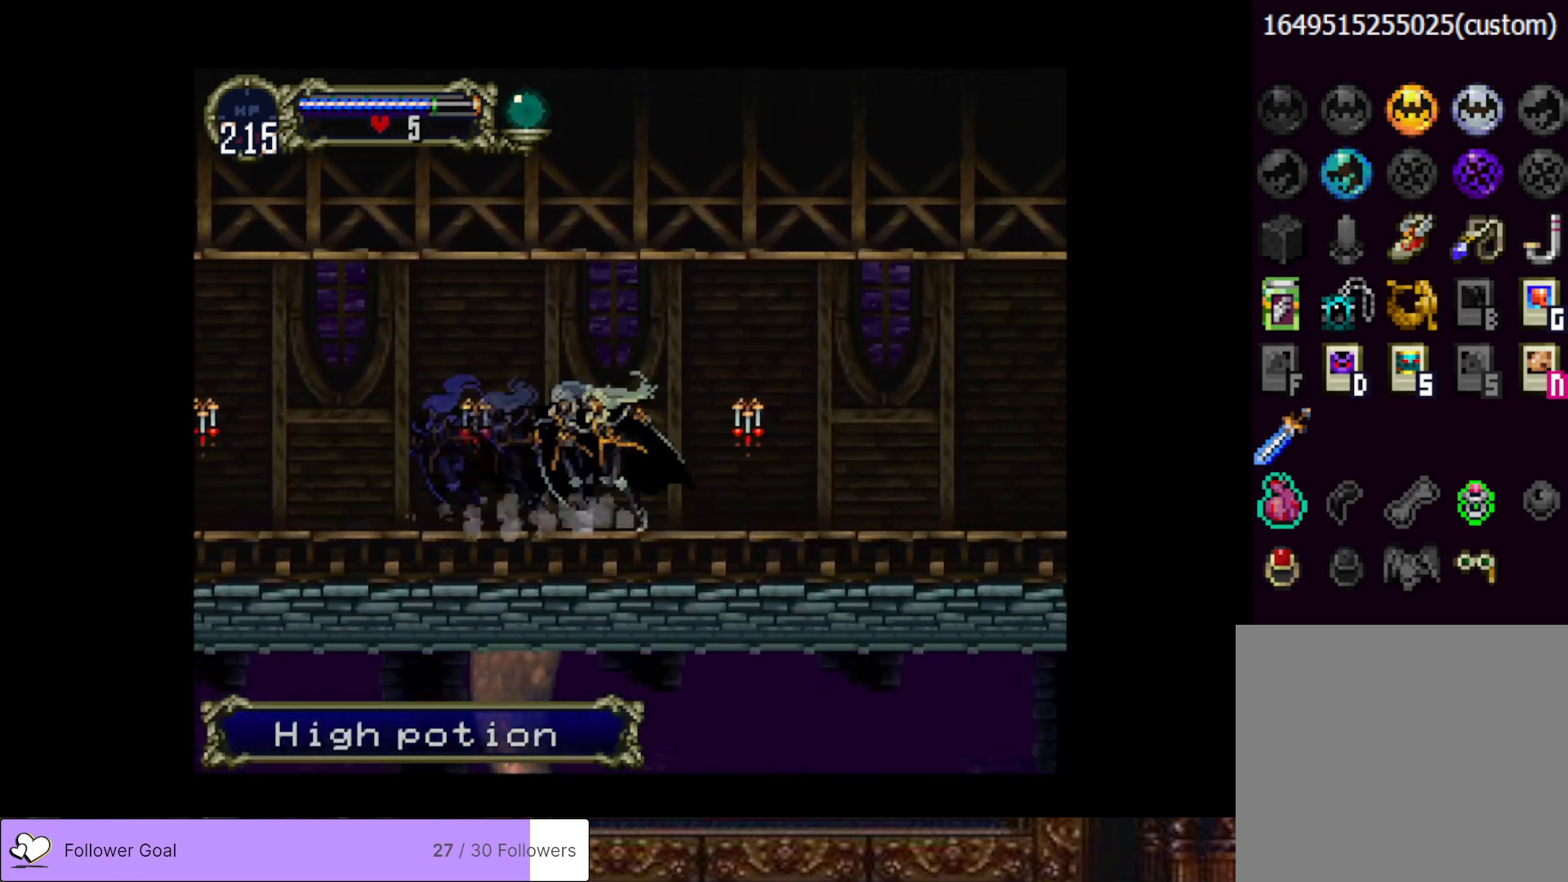
{"buttons": ["CIRCLE", "TRIANGLE"], "right_stick": "center", "events": [[33, "CIRCLE", "up"], [83, "CIRCLE", "down"], [100, "TRIANGLE", "down"], [200, "CIRCLE", "up"], [200, "TRIANGLE", "up"], [283, "CIRCLE", "down"], [300, "TRIANGLE", "down"], [384, "TRIANGLE", "up"], [417, "CIRCLE", "up"], [467, "CIRCLE", "down"], [500, "TRIANGLE", "down"]]}
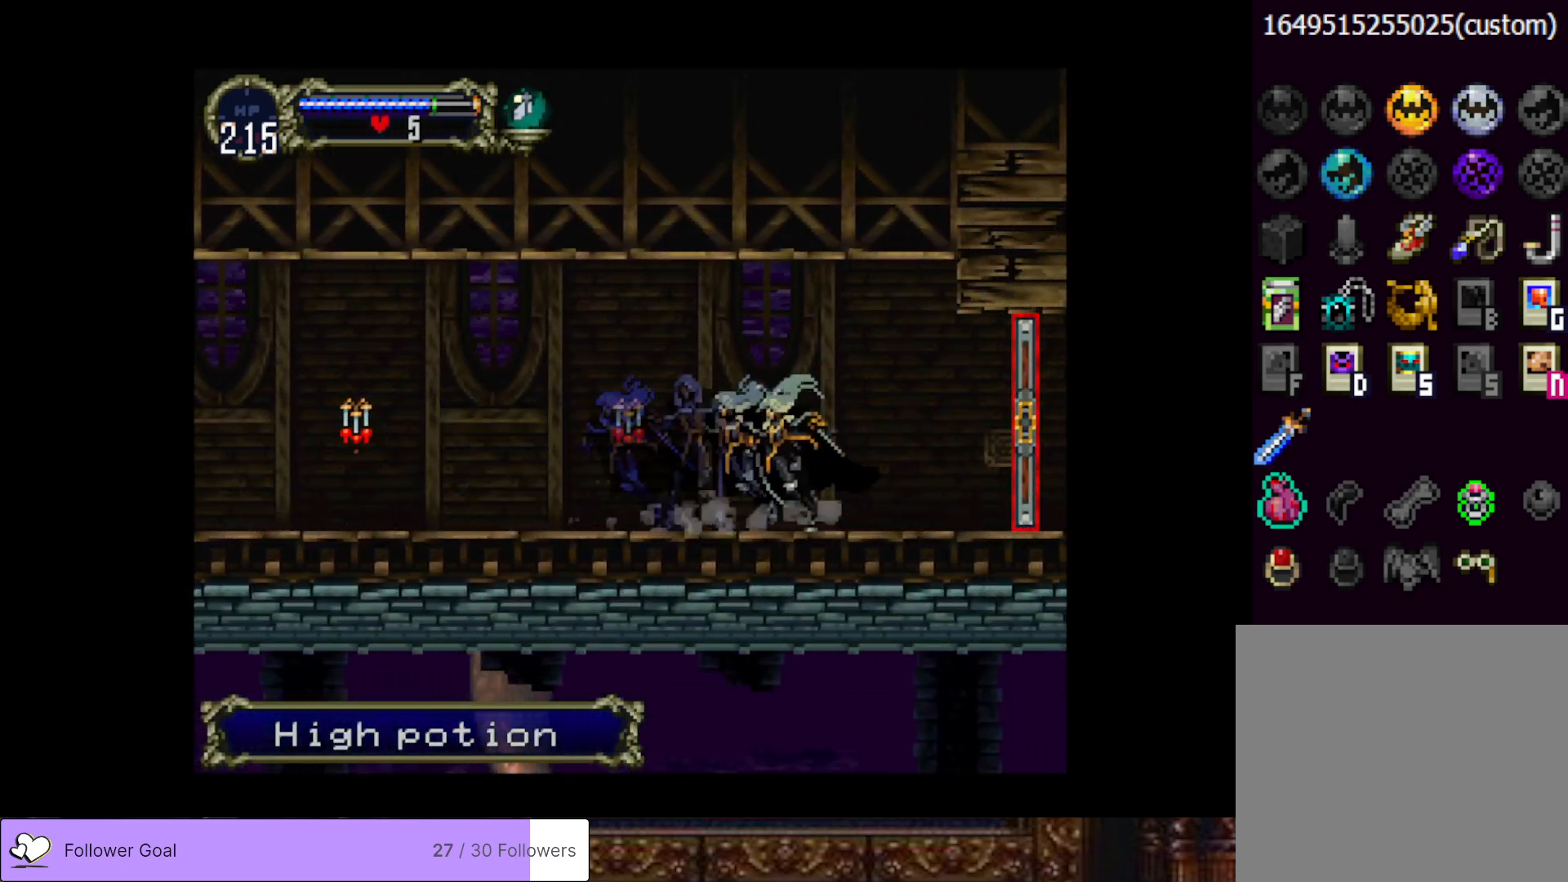
{"buttons": ["DPAD_RIGHT"], "right_stick": "center", "events": [[84, "TRIANGLE", "up"], [100, "CIRCLE", "up"], [134, "DPAD_RIGHT", "down"]]}
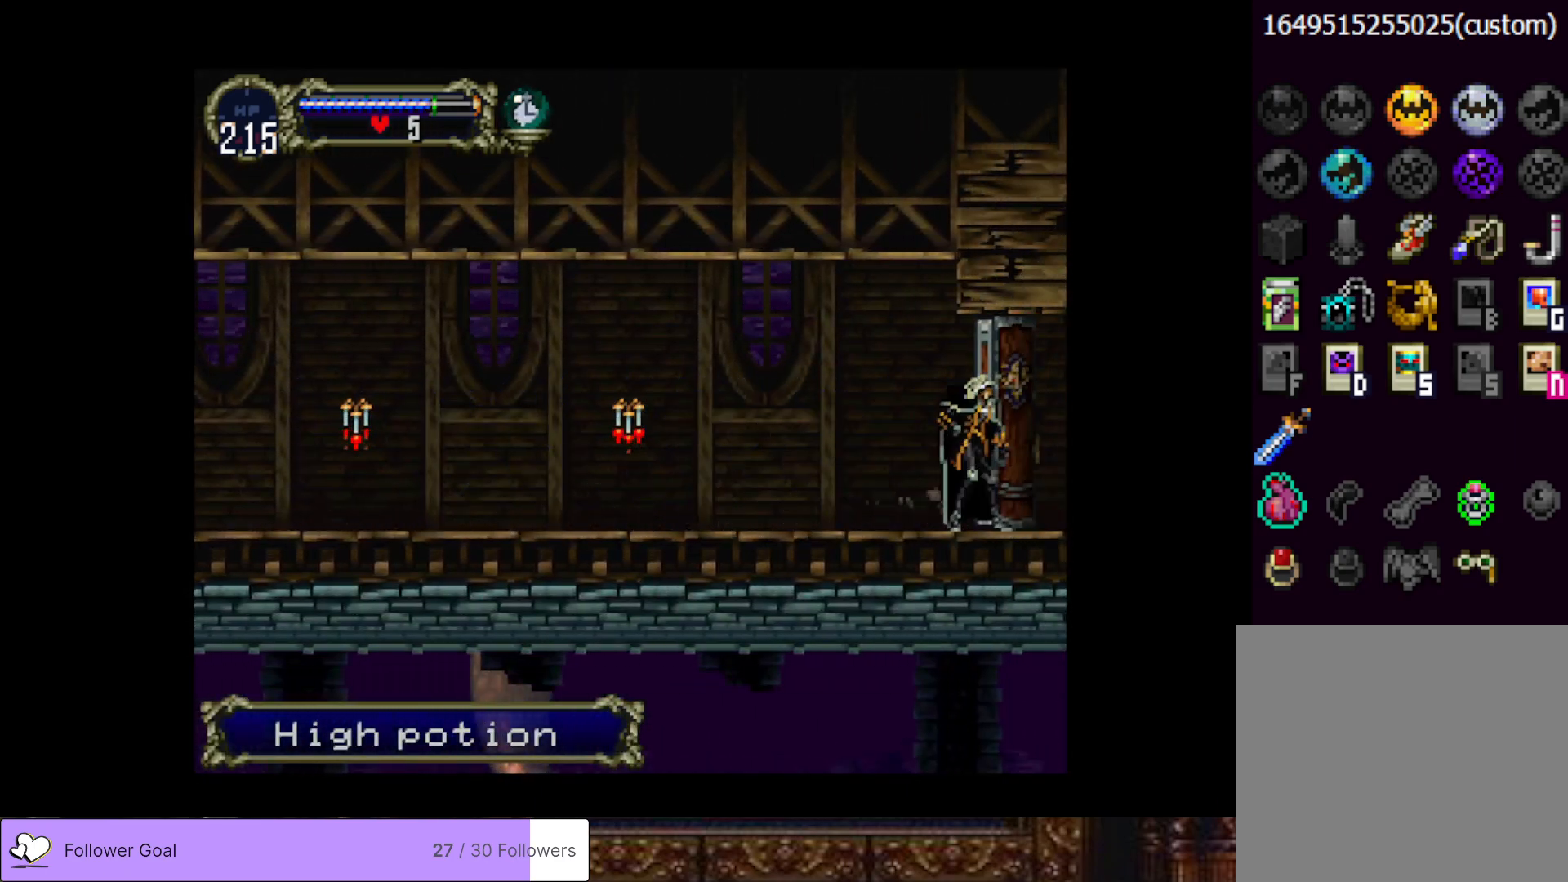
{"buttons": ["DPAD_RIGHT"], "right_stick": "center", "events": []}
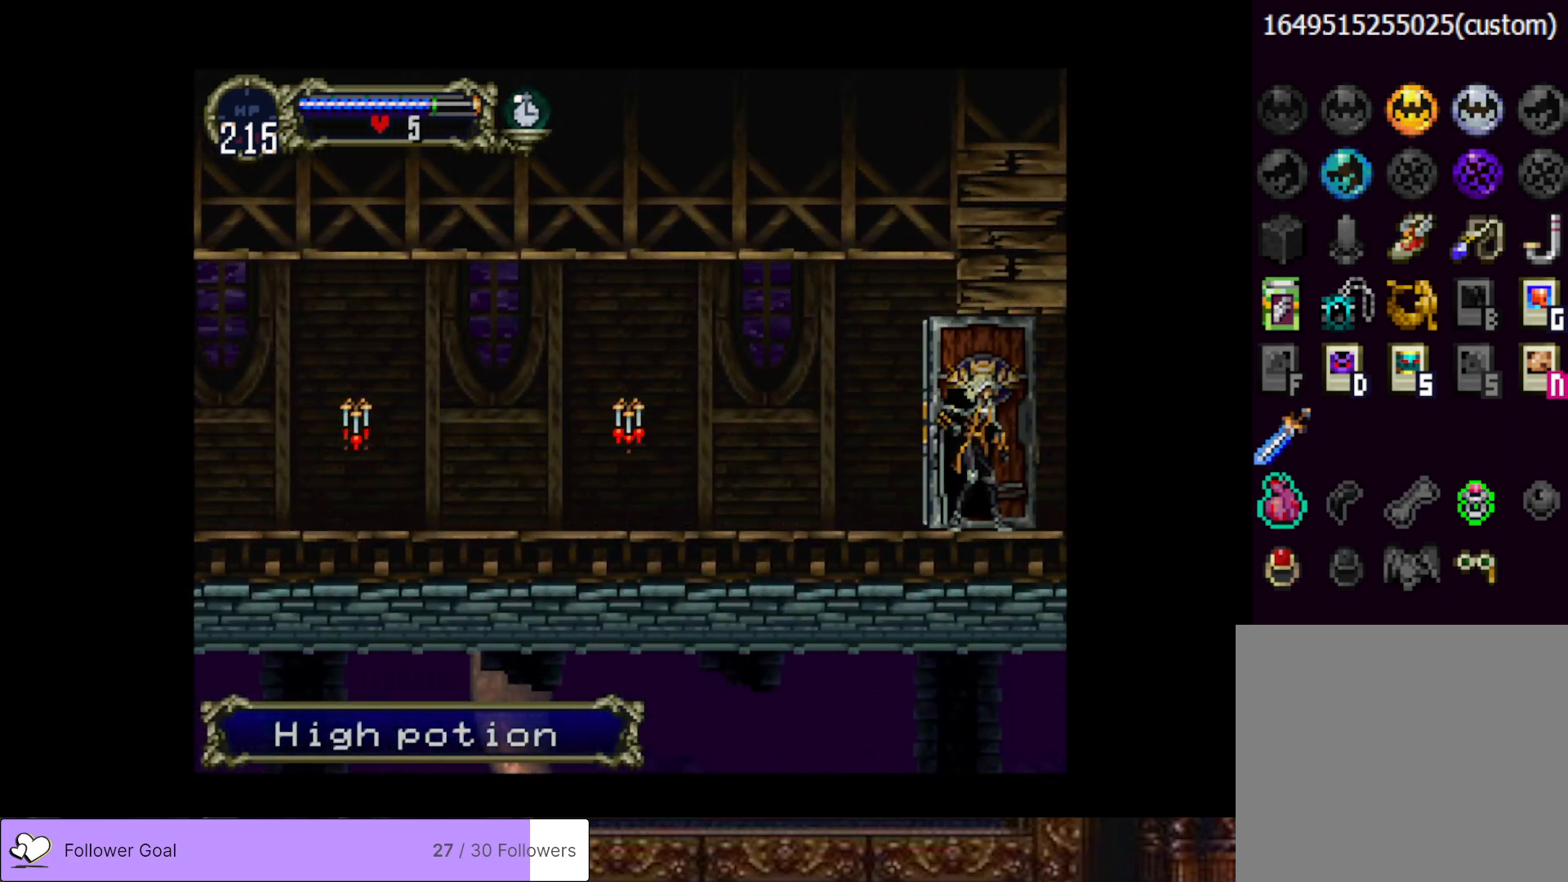
{"buttons": ["DPAD_RIGHT"], "right_stick": "center", "events": []}